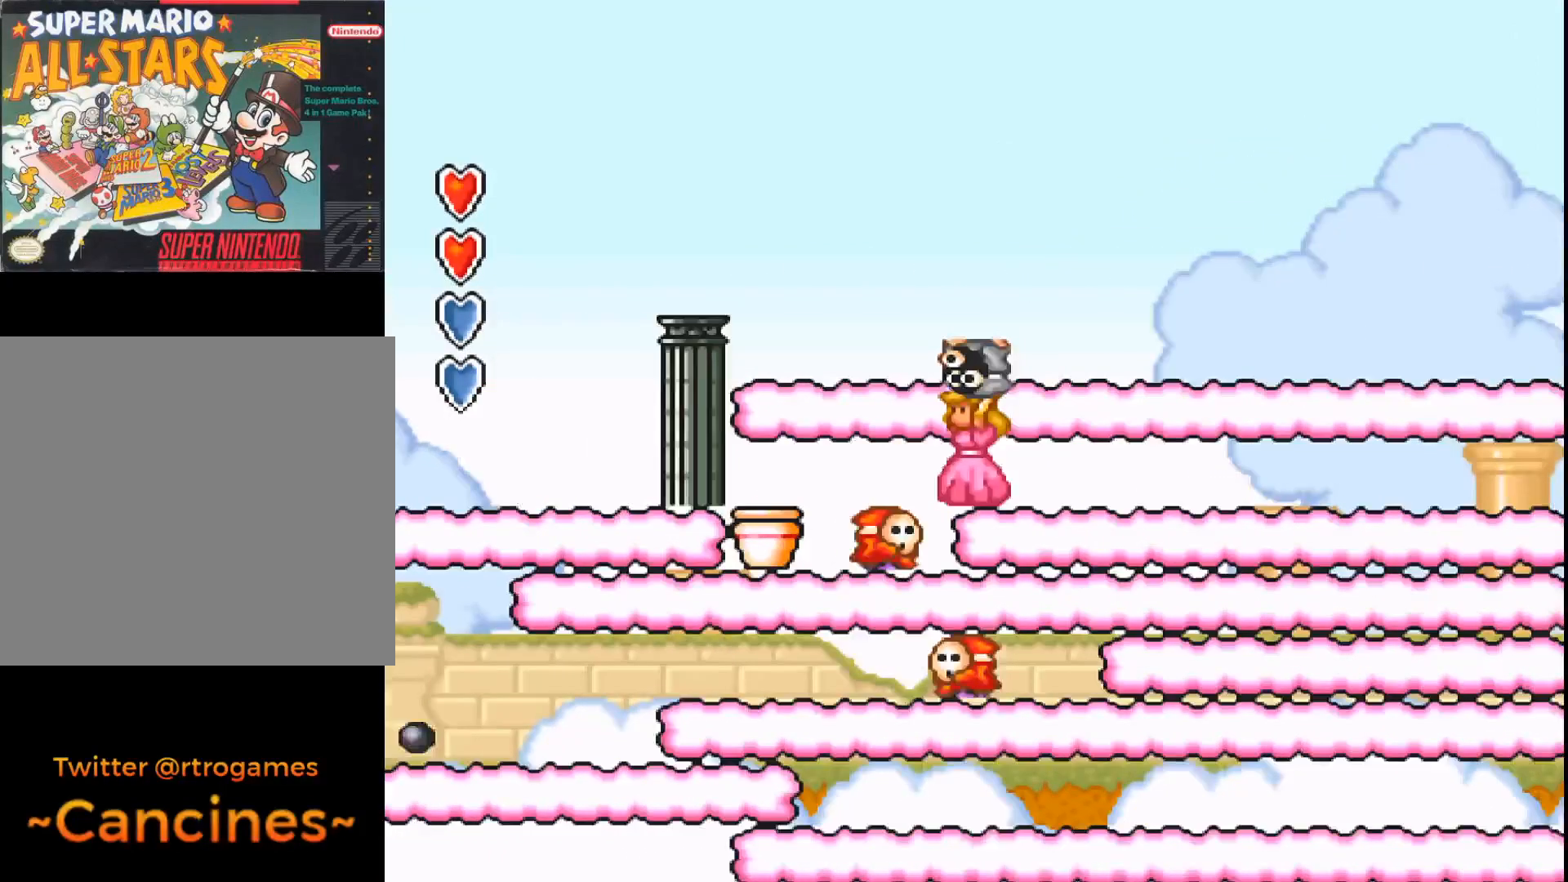
Gameplay with a controller (Xbox layout); each line is a JSON object with the inputs held at the frame after it. "events" lists button and stick changes between this image and that frame as [ms after this image, input, new state], when the widget could be followed in between. Not read: left_stick right_stick.
{"buttons": ["A"], "events": [[133, "DPAD_LEFT", "up"]]}
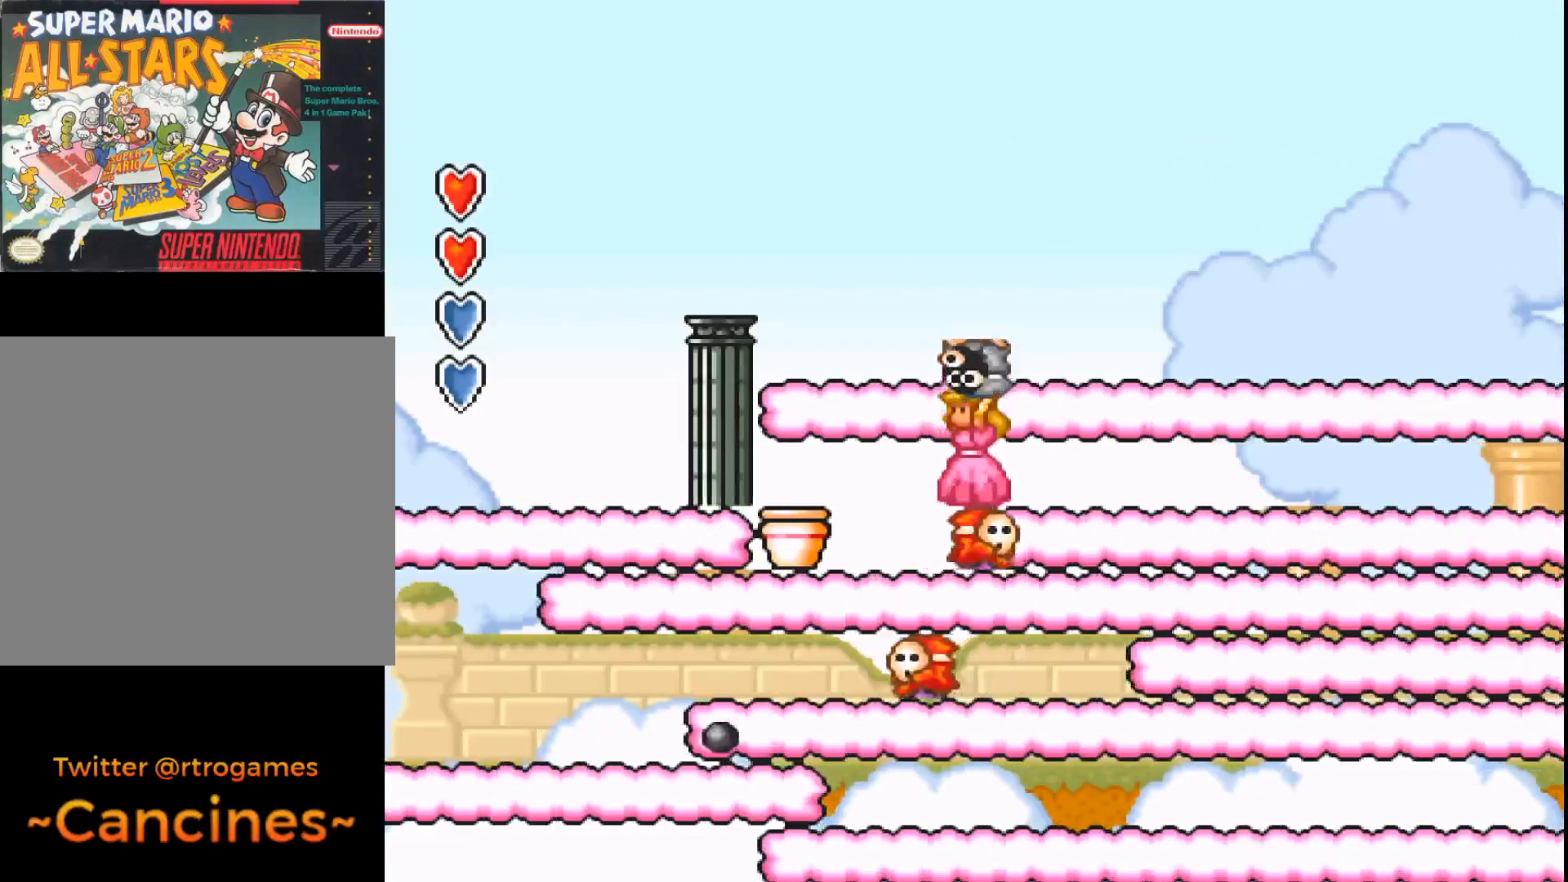
{"buttons": ["A"], "events": [[167, "DPAD_LEFT", "down"], [367, "DPAD_LEFT", "up"]]}
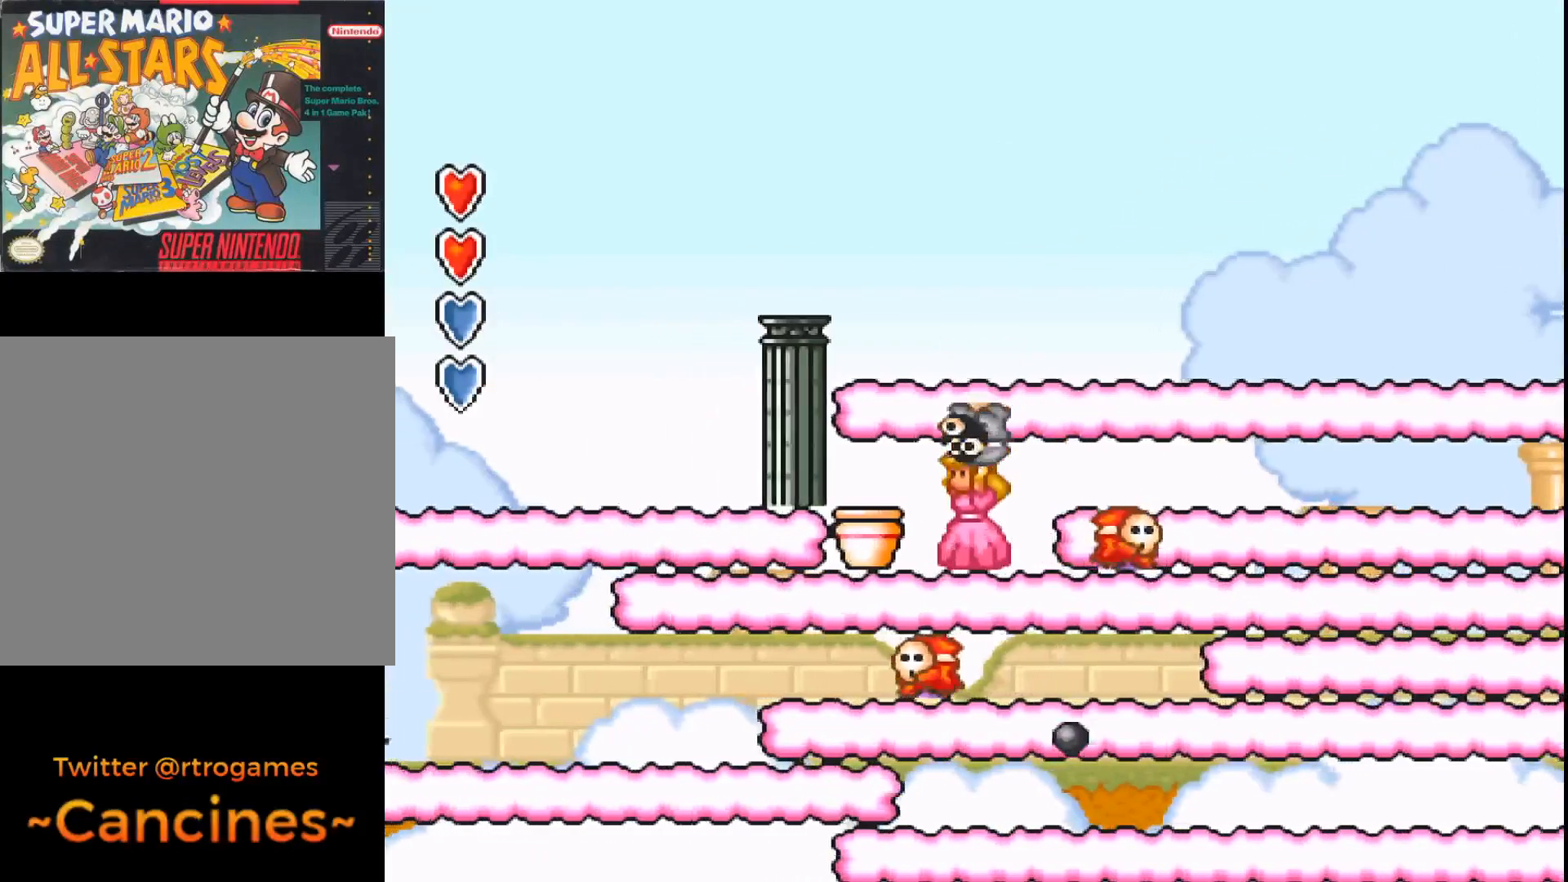
{"buttons": ["A"], "events": [[233, "DPAD_RIGHT", "down"], [400, "DPAD_RIGHT", "up"]]}
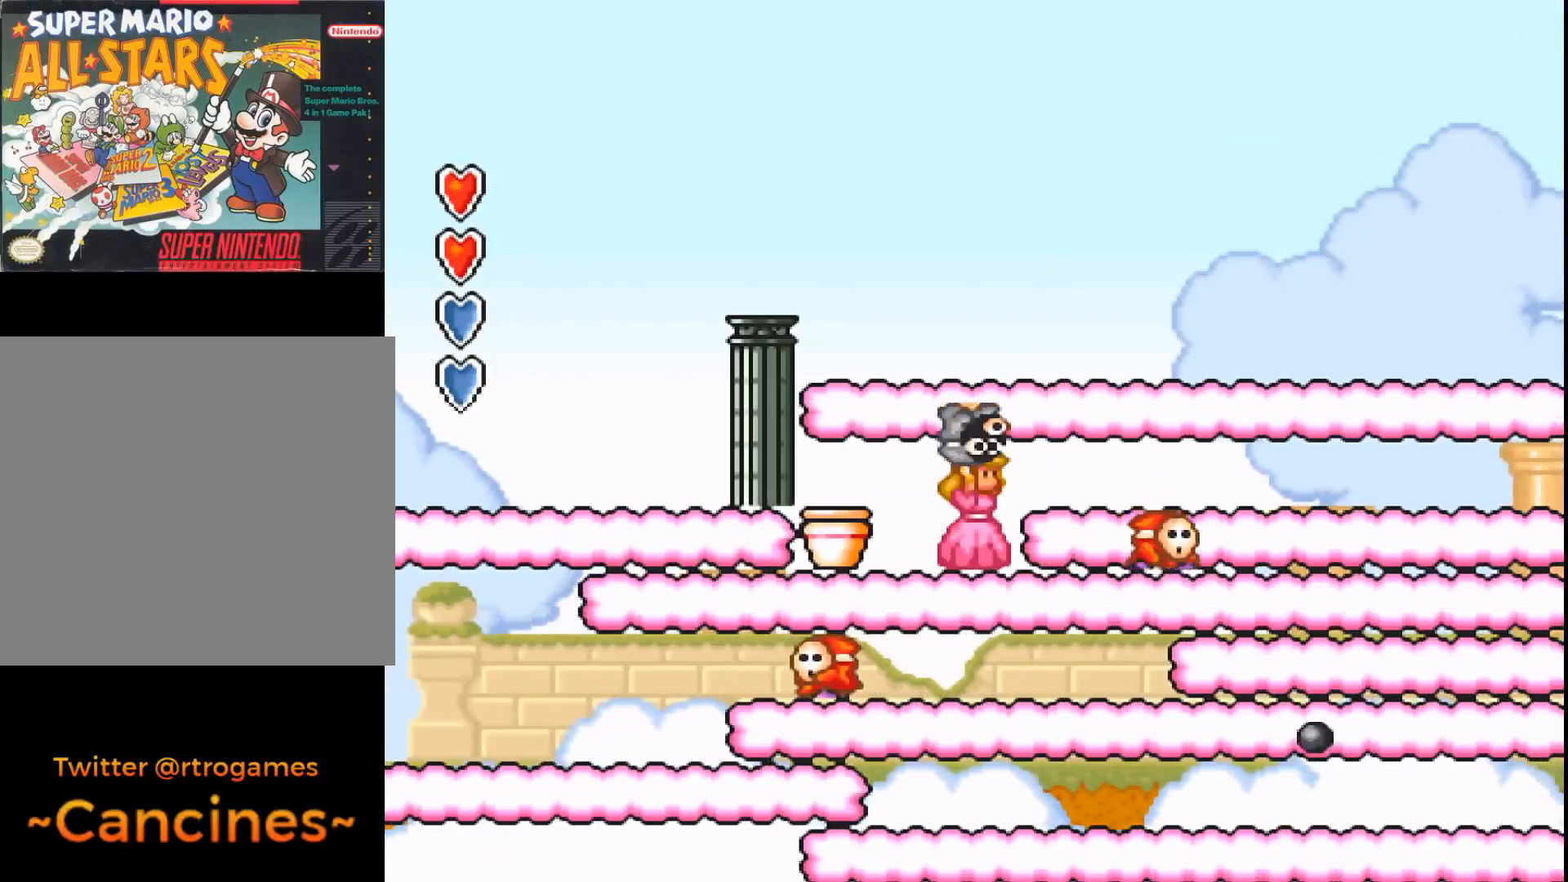
{"buttons": ["A"], "events": [[233, "DPAD_RIGHT", "down"], [500, "DPAD_RIGHT", "up"]]}
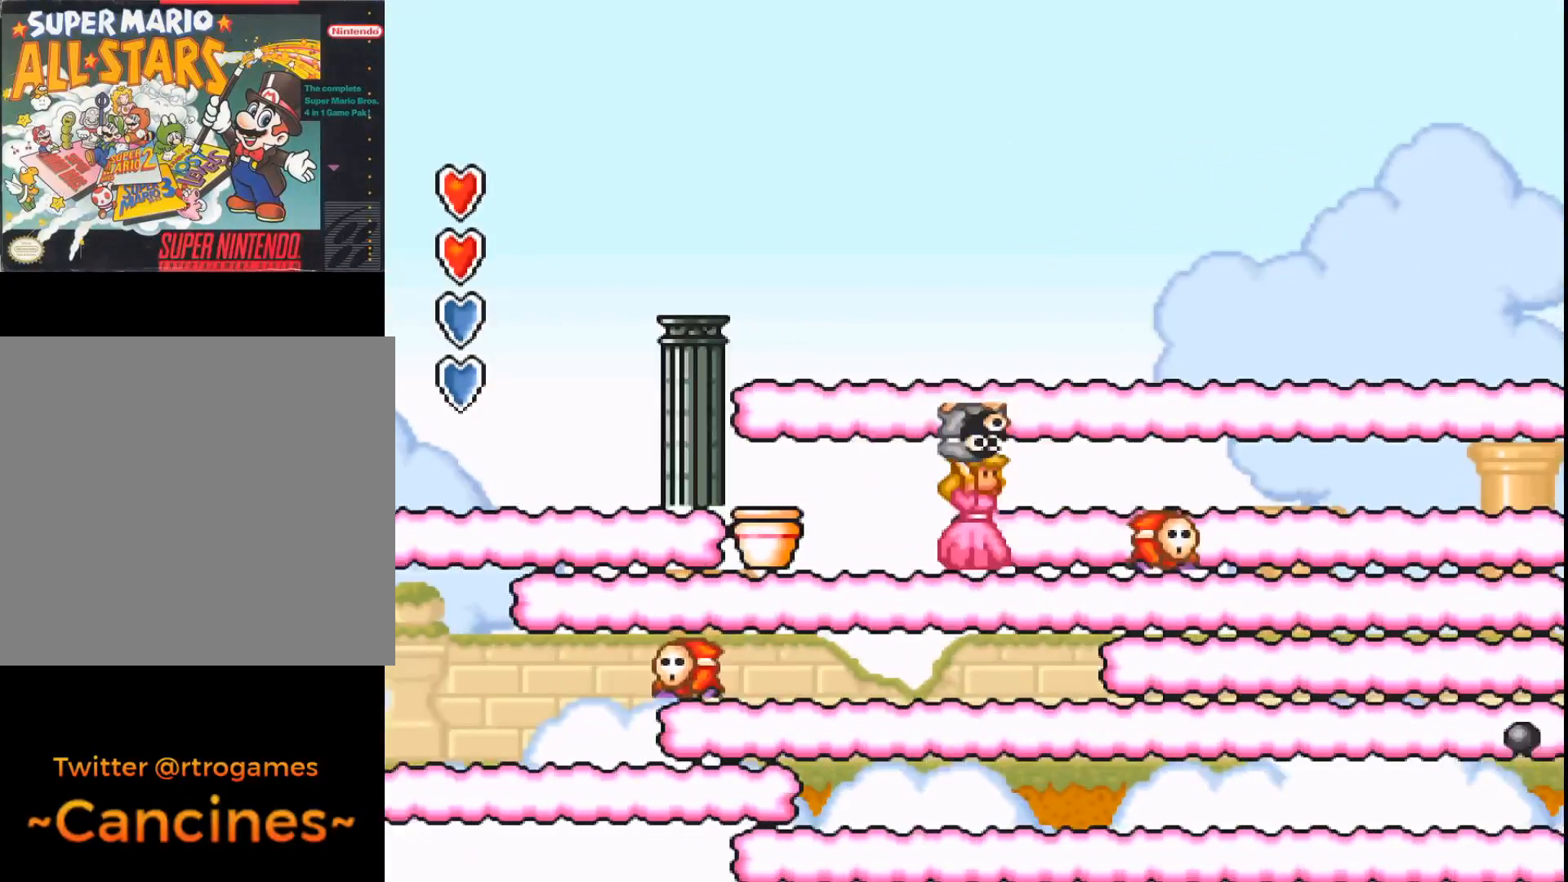
{"buttons": ["A", "DPAD_RIGHT"], "events": [[433, "DPAD_RIGHT", "down"]]}
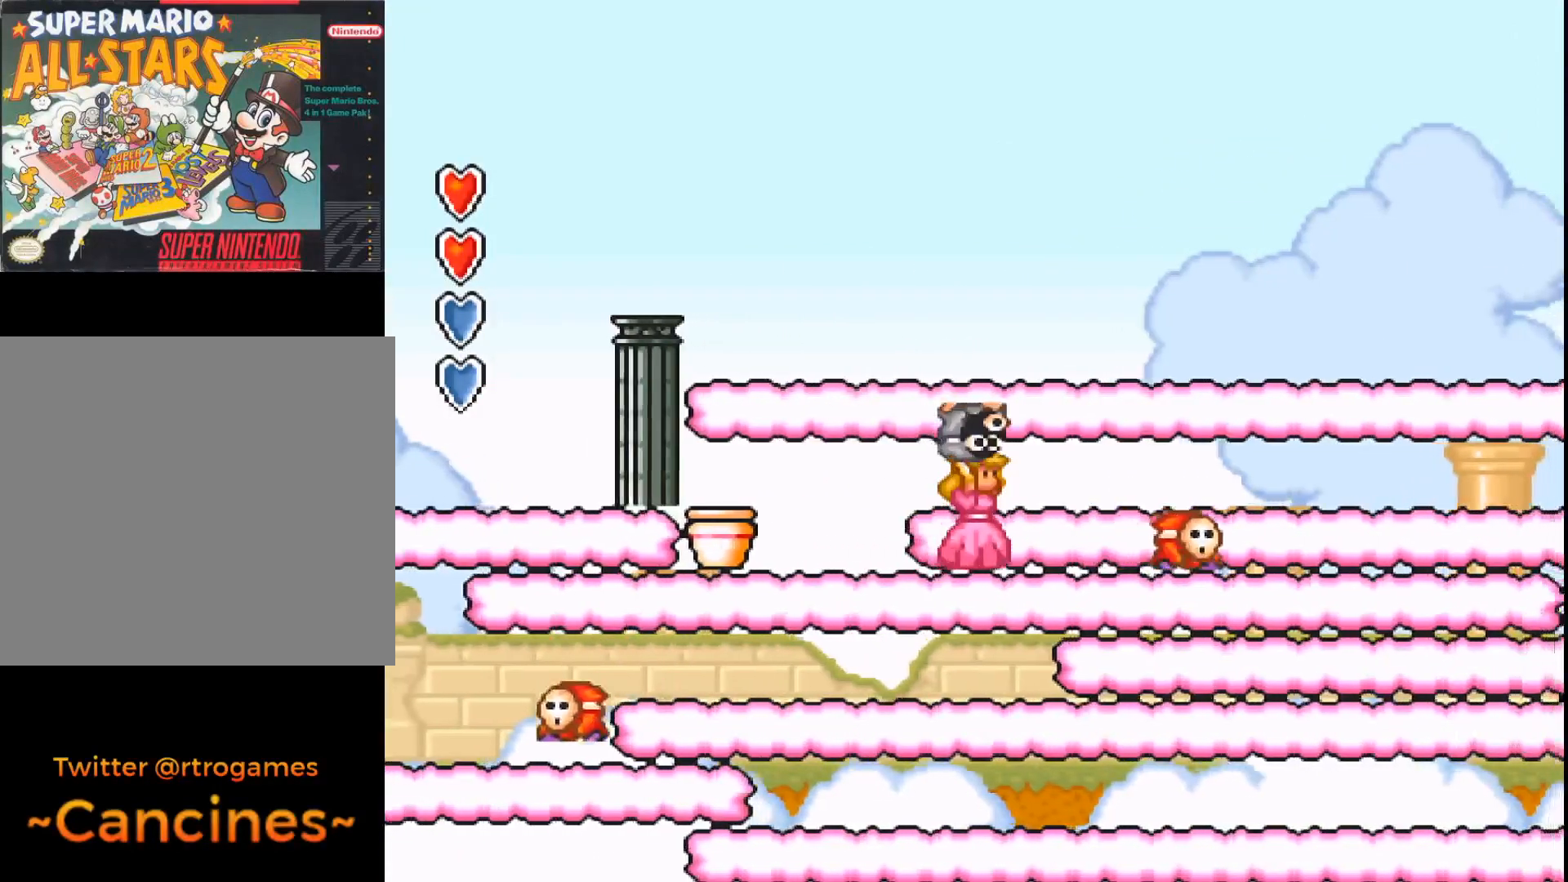
{"buttons": ["A"], "events": [[133, "DPAD_RIGHT", "up"]]}
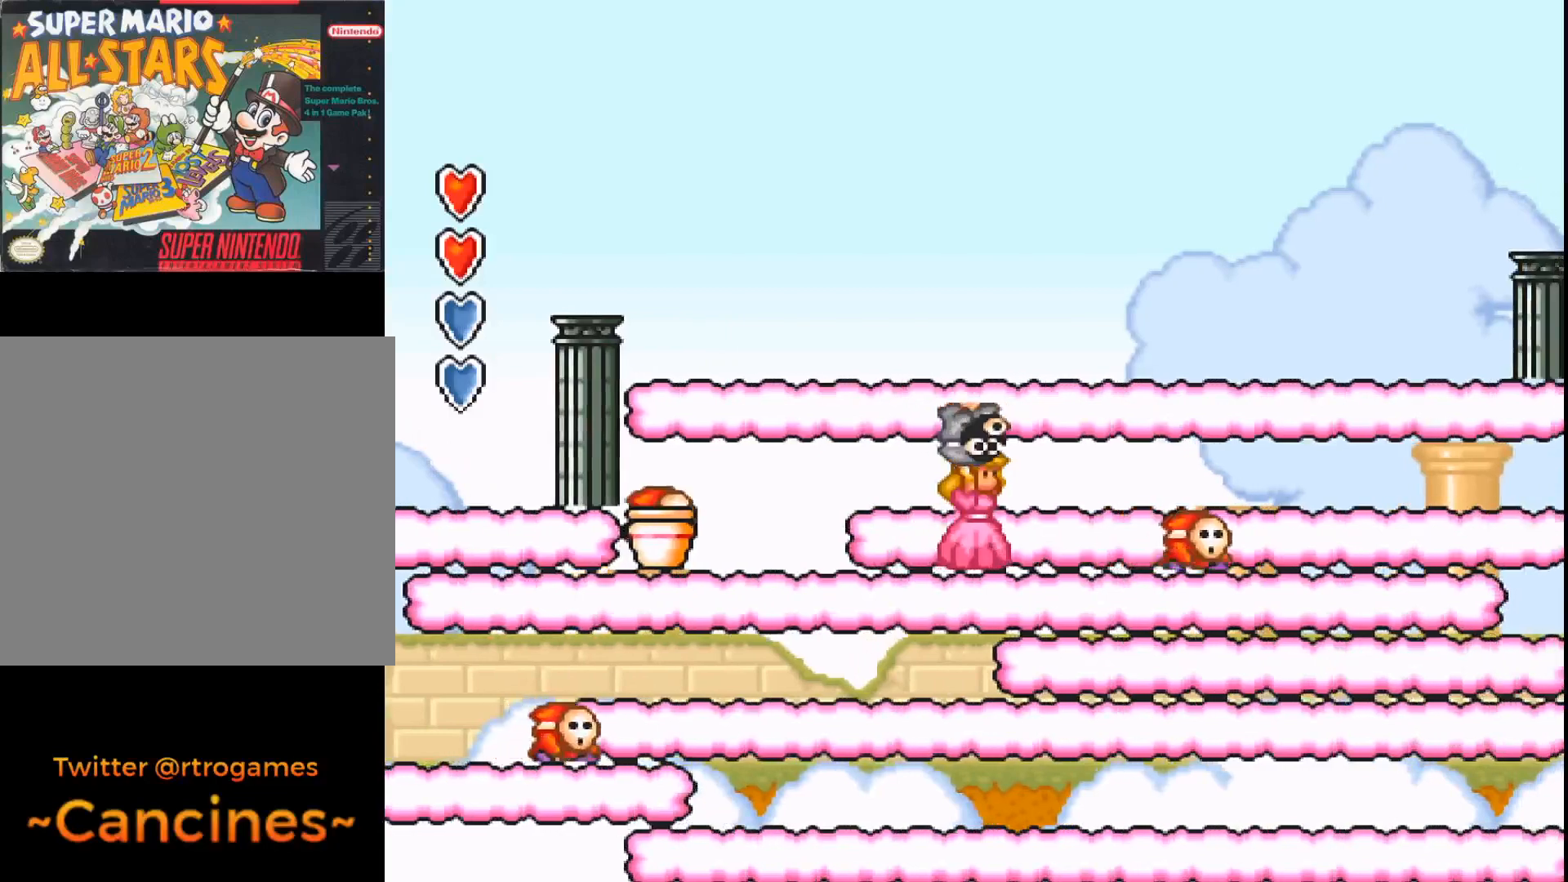
{"buttons": ["A"], "events": [[33, "DPAD_RIGHT", "down"], [233, "DPAD_RIGHT", "up"]]}
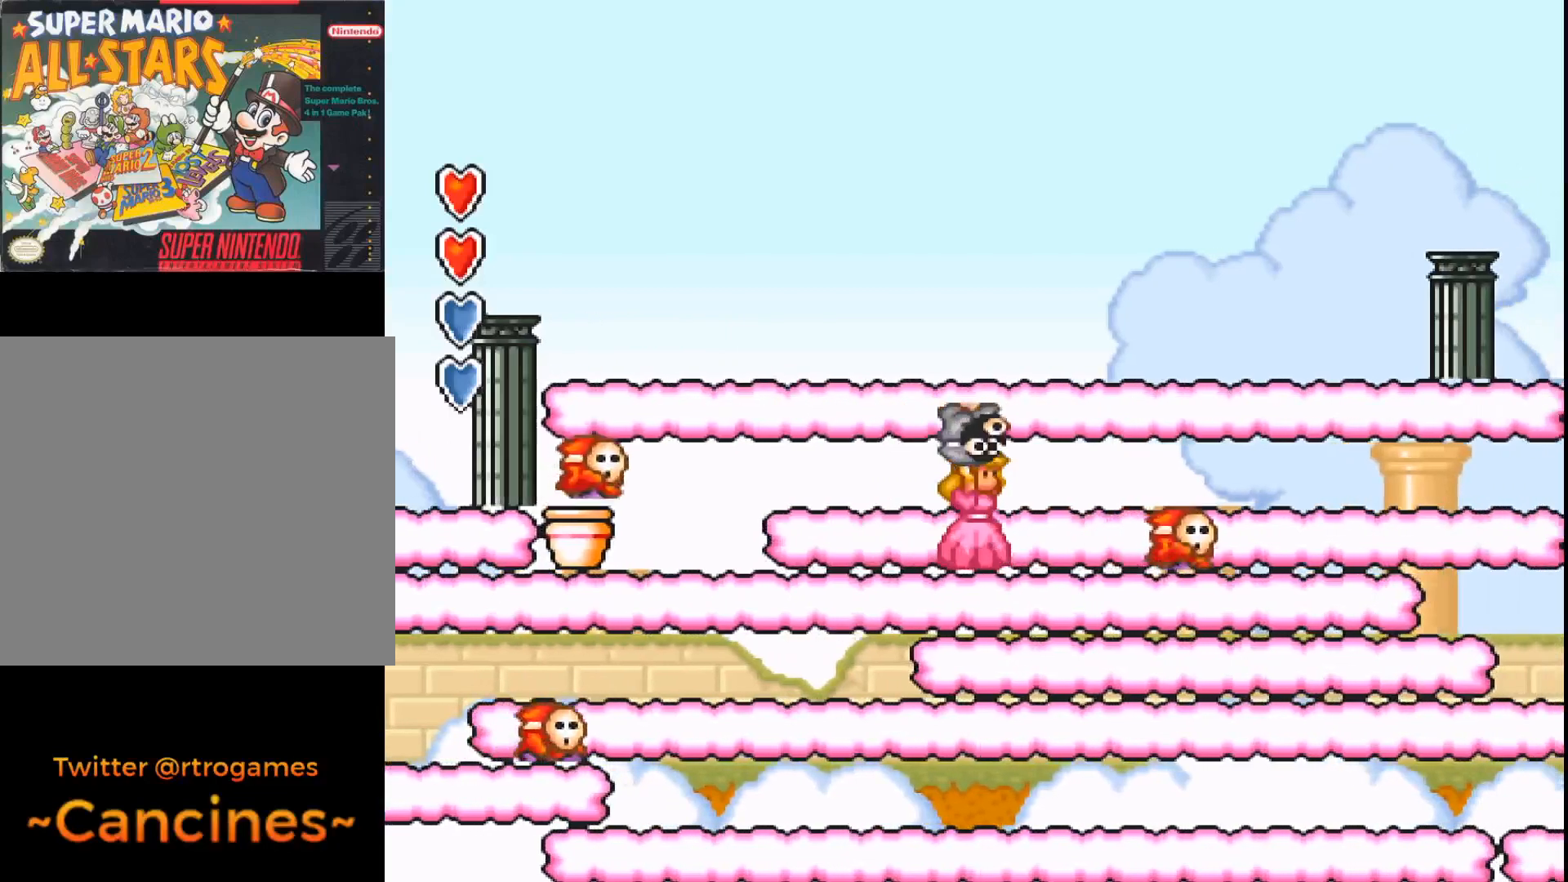
{"buttons": ["A"], "events": [[133, "DPAD_RIGHT", "down"], [333, "DPAD_RIGHT", "up"]]}
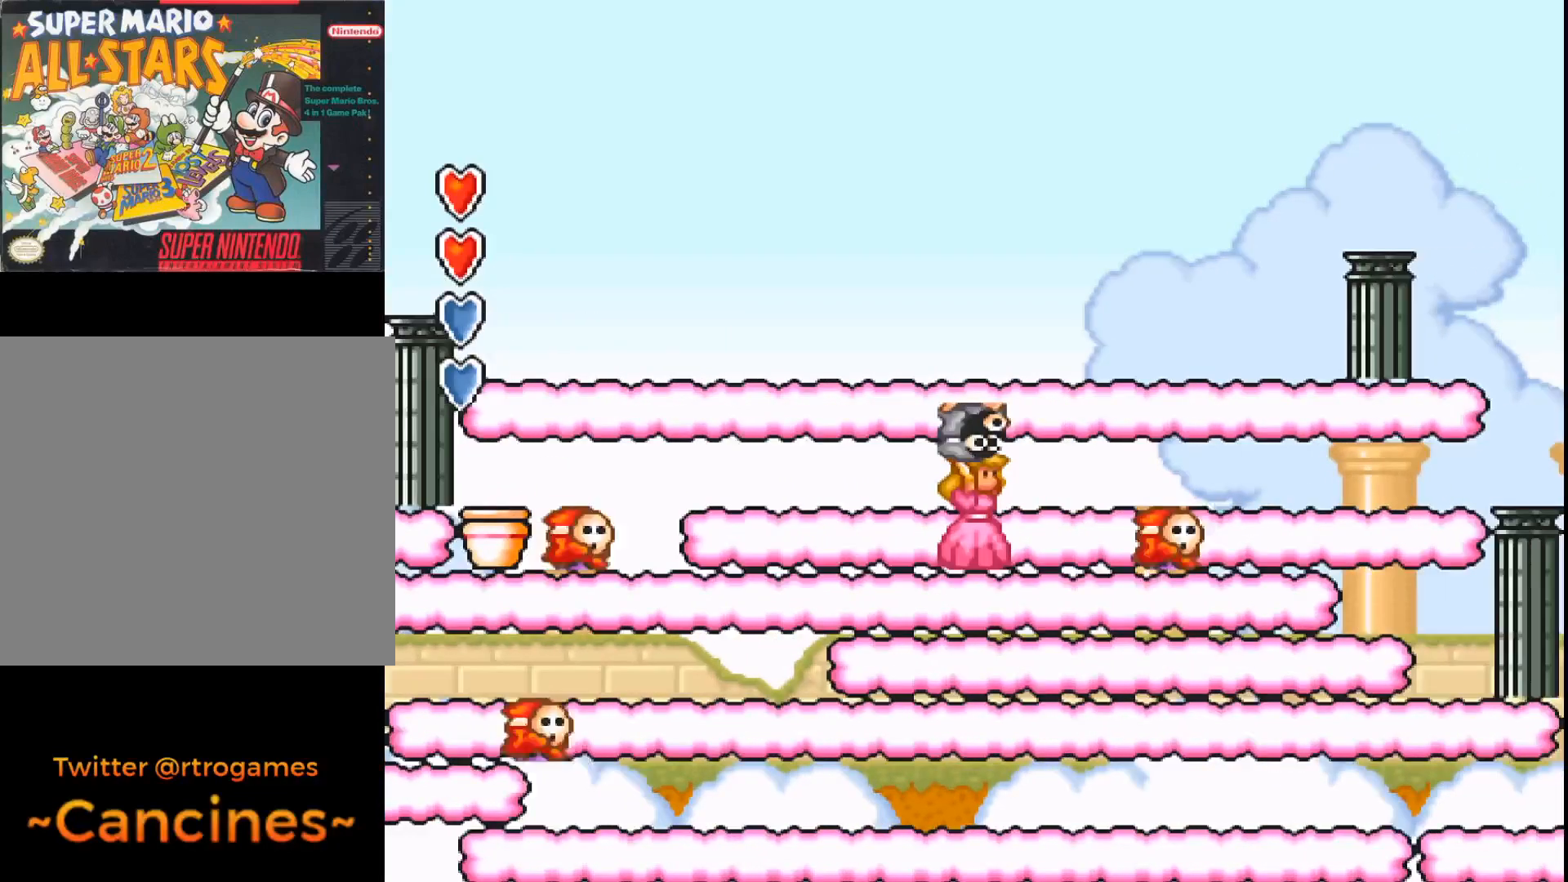
{"buttons": ["A"], "events": [[233, "DPAD_RIGHT", "down"], [467, "DPAD_RIGHT", "up"]]}
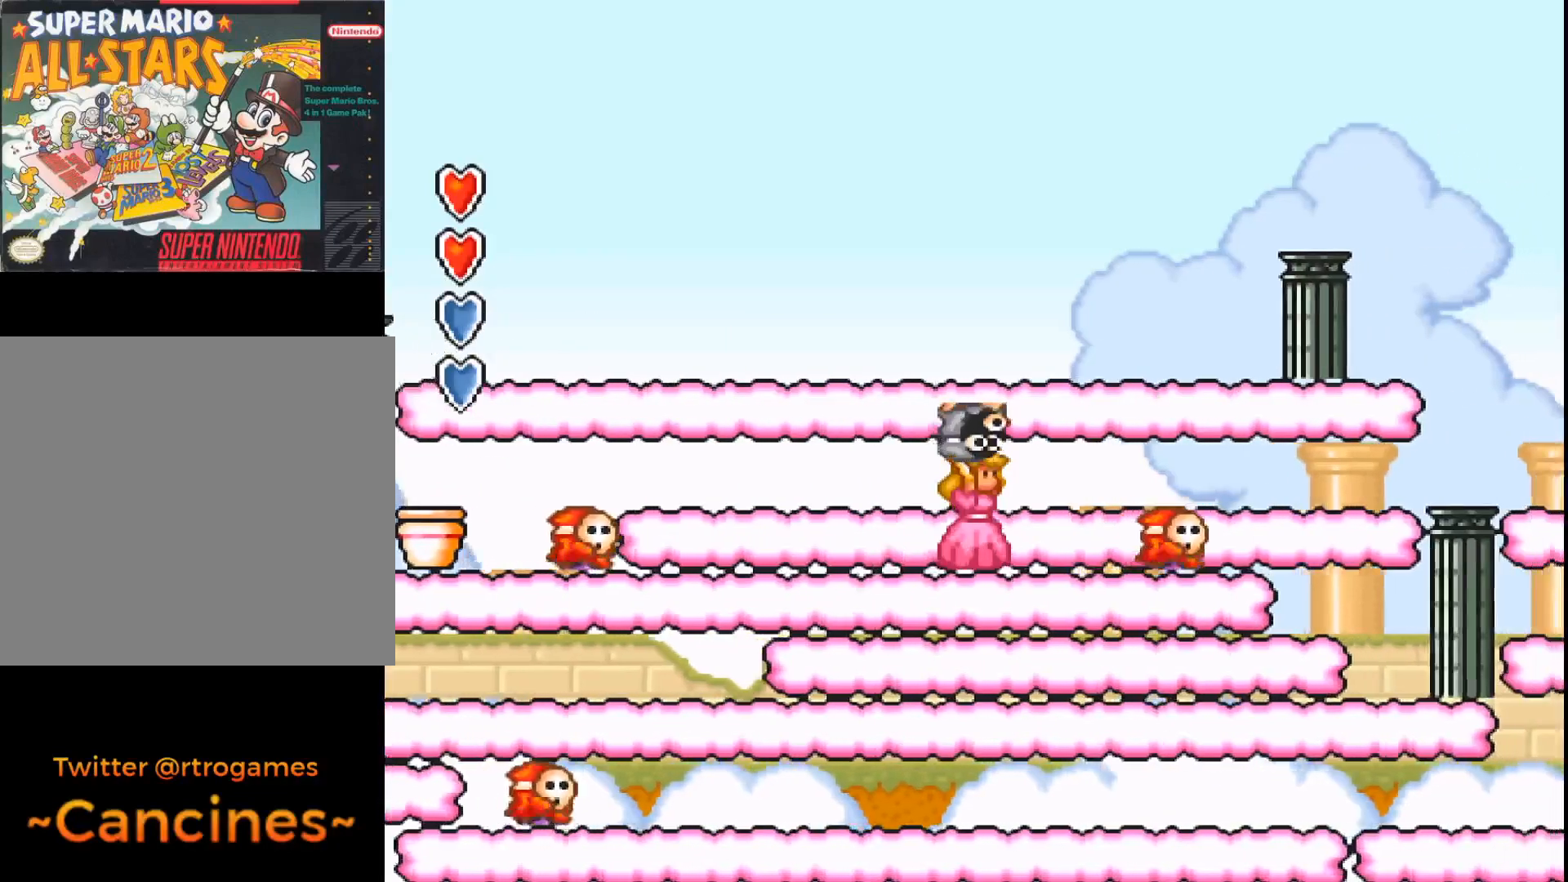
{"buttons": ["A", "DPAD_RIGHT"], "events": [[467, "DPAD_RIGHT", "down"]]}
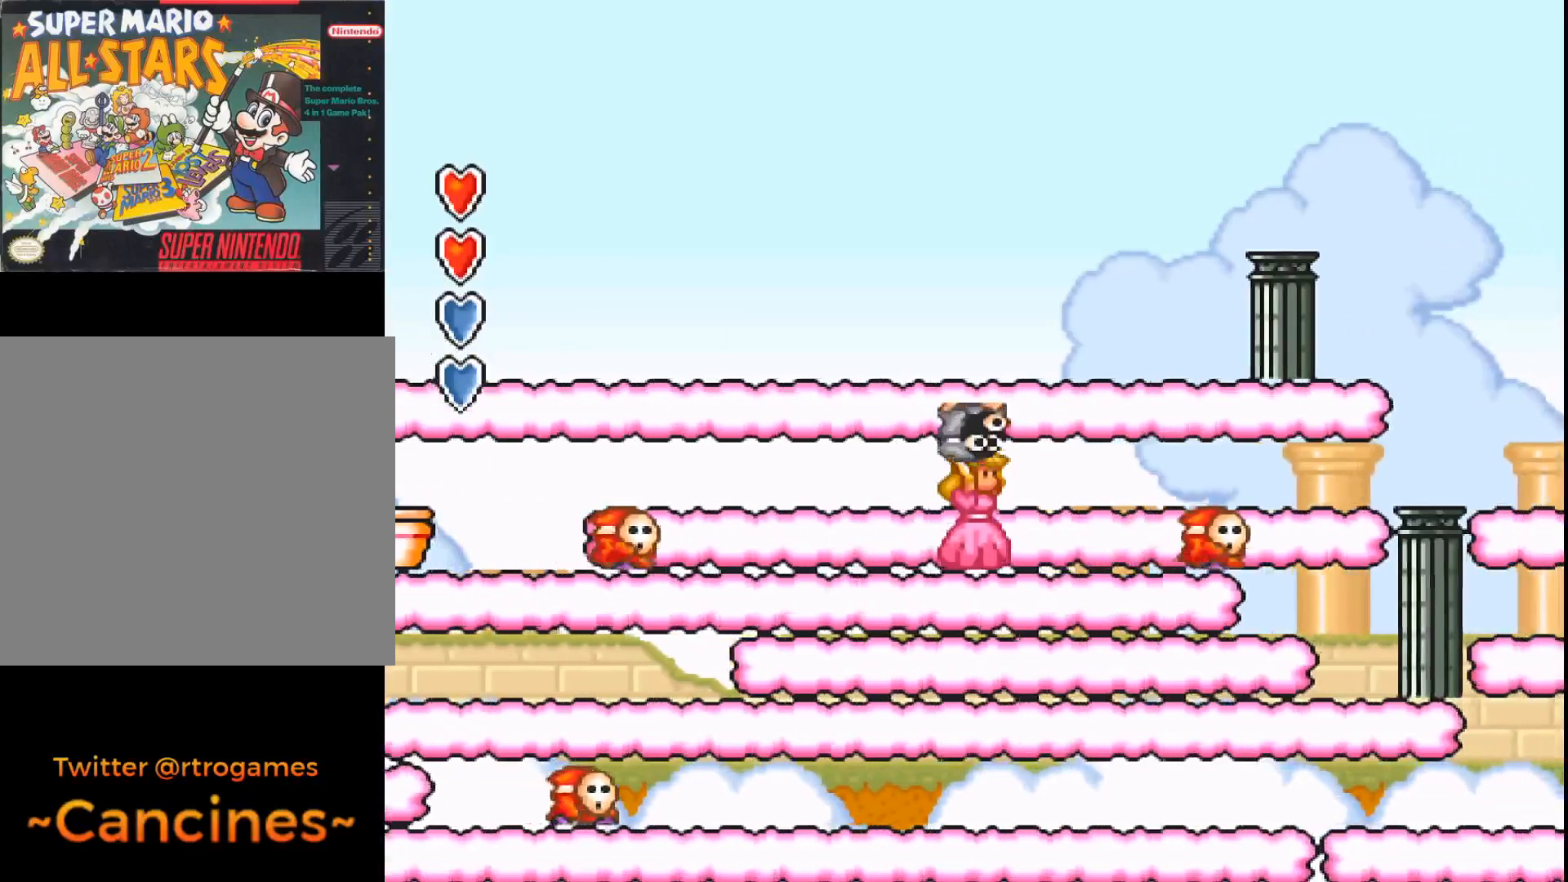
{"buttons": ["A"], "events": [[200, "DPAD_RIGHT", "up"]]}
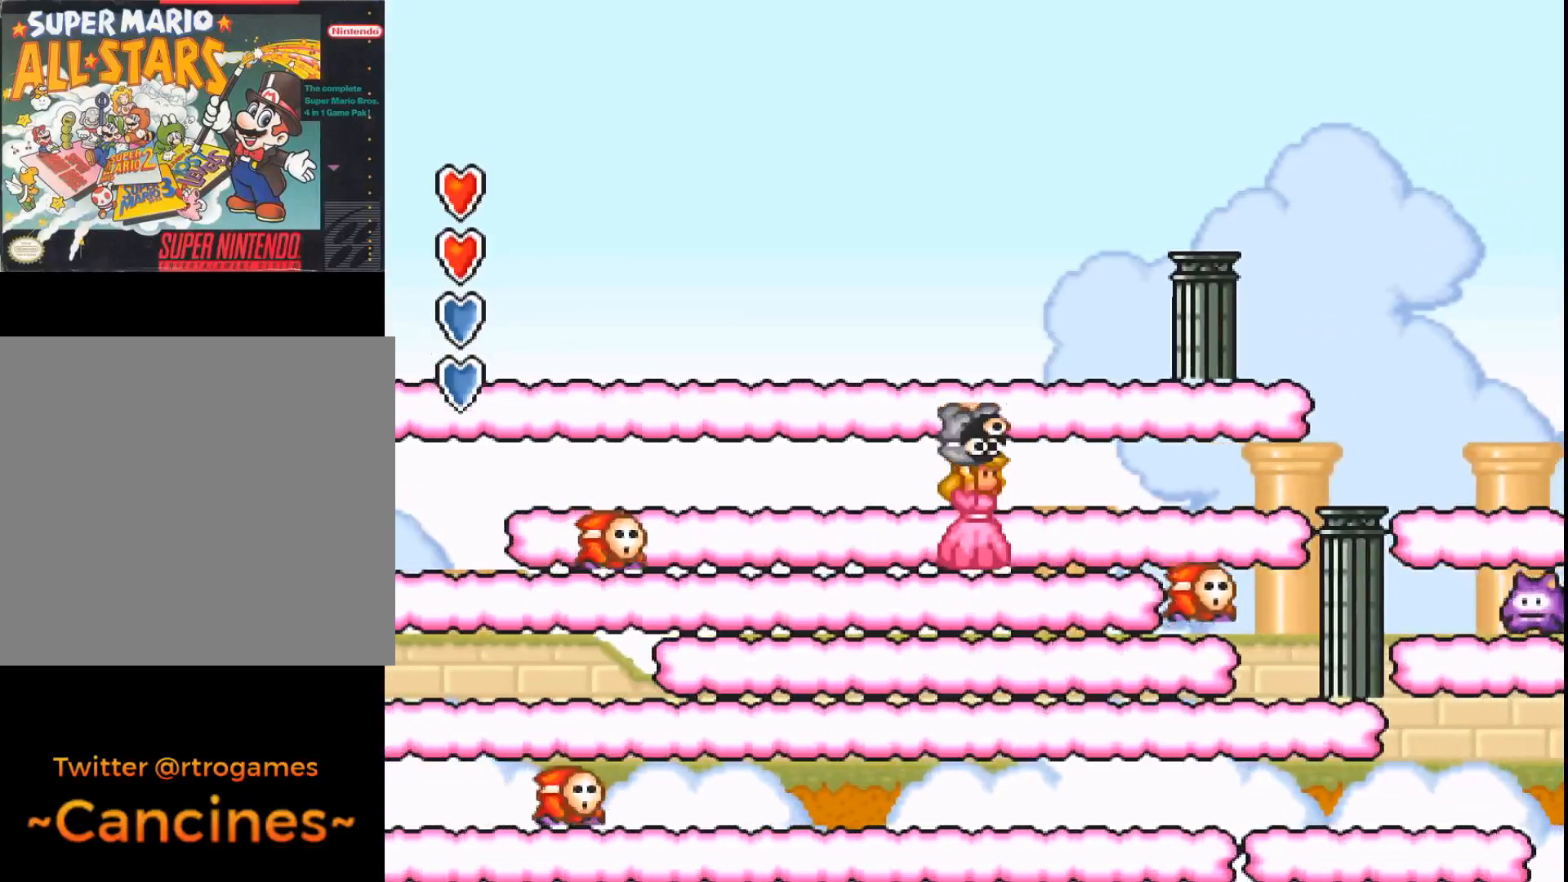
{"buttons": ["A", "DPAD_RIGHT"], "events": [[133, "DPAD_RIGHT", "down"]]}
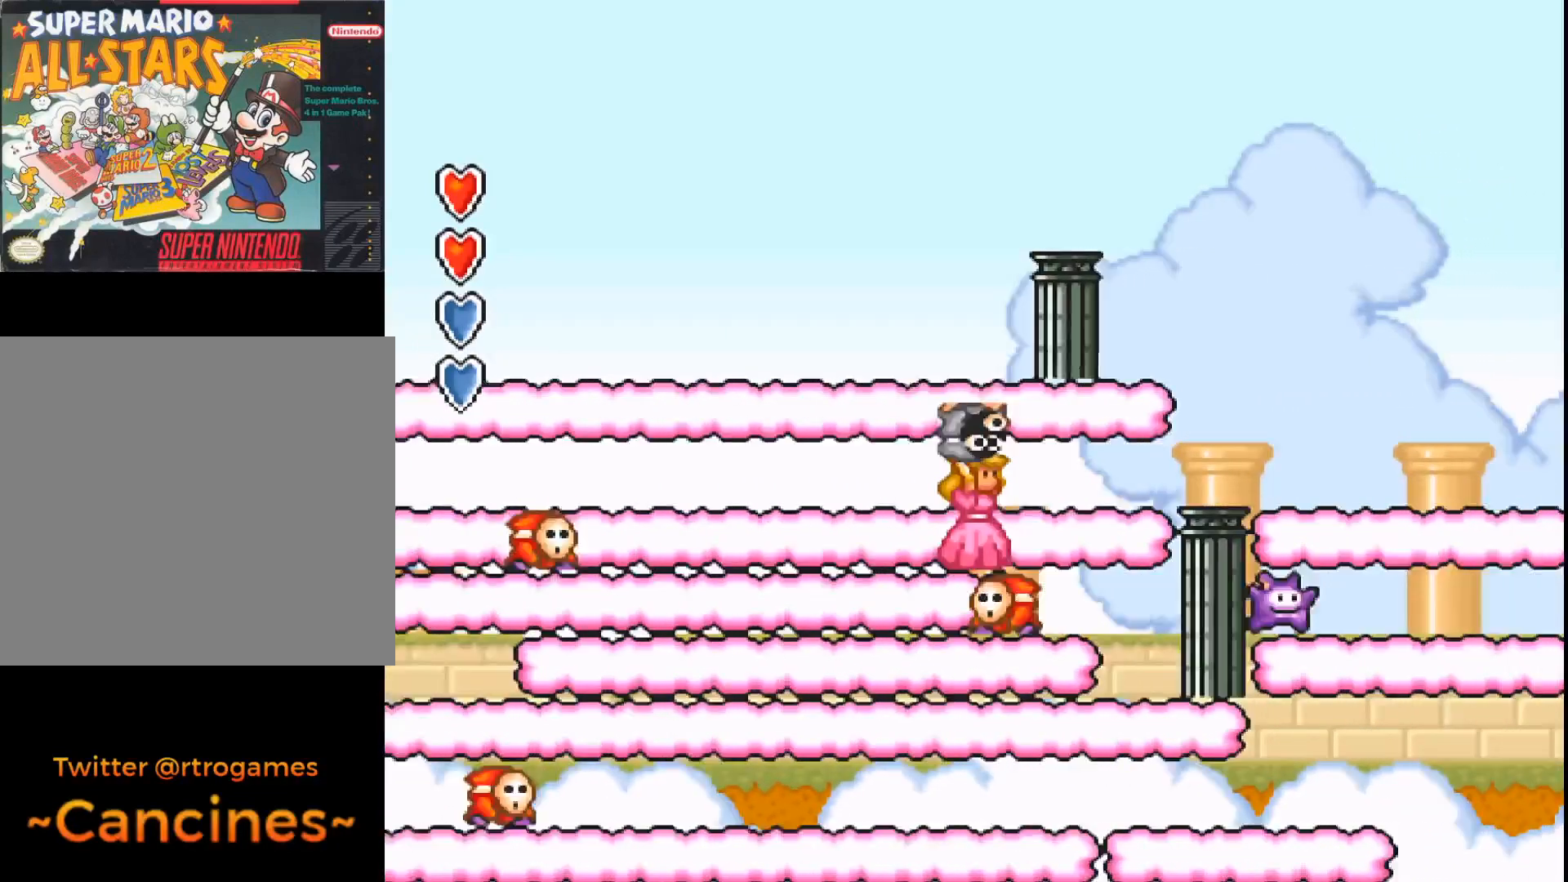
{"buttons": ["A"], "events": [[233, "DPAD_RIGHT", "up"]]}
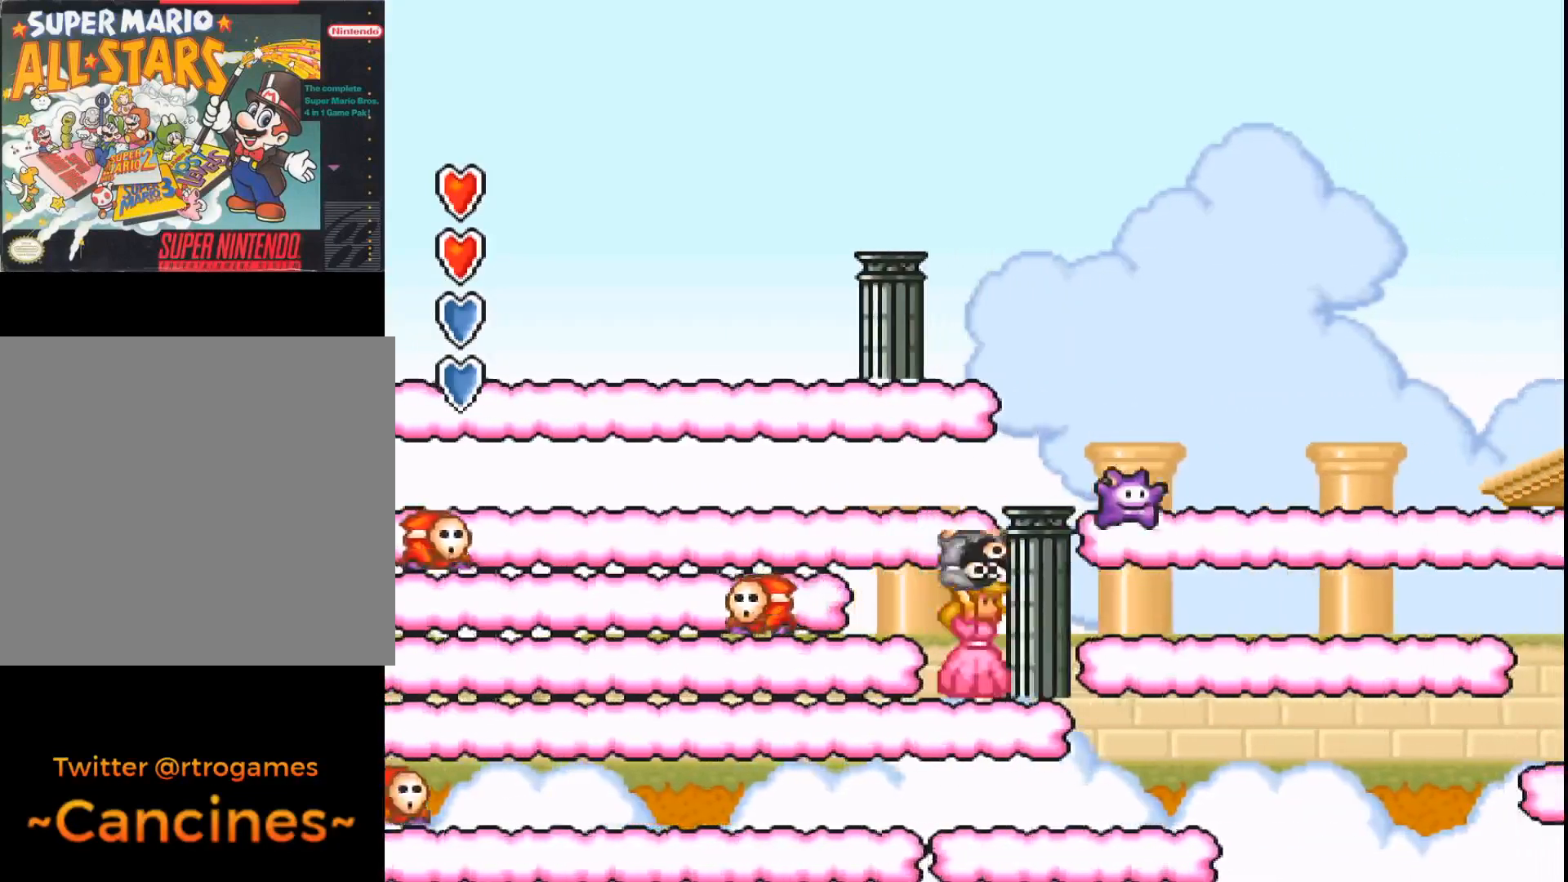
{"buttons": ["A"], "events": [[67, "DPAD_LEFT", "down"], [333, "DPAD_LEFT", "up"]]}
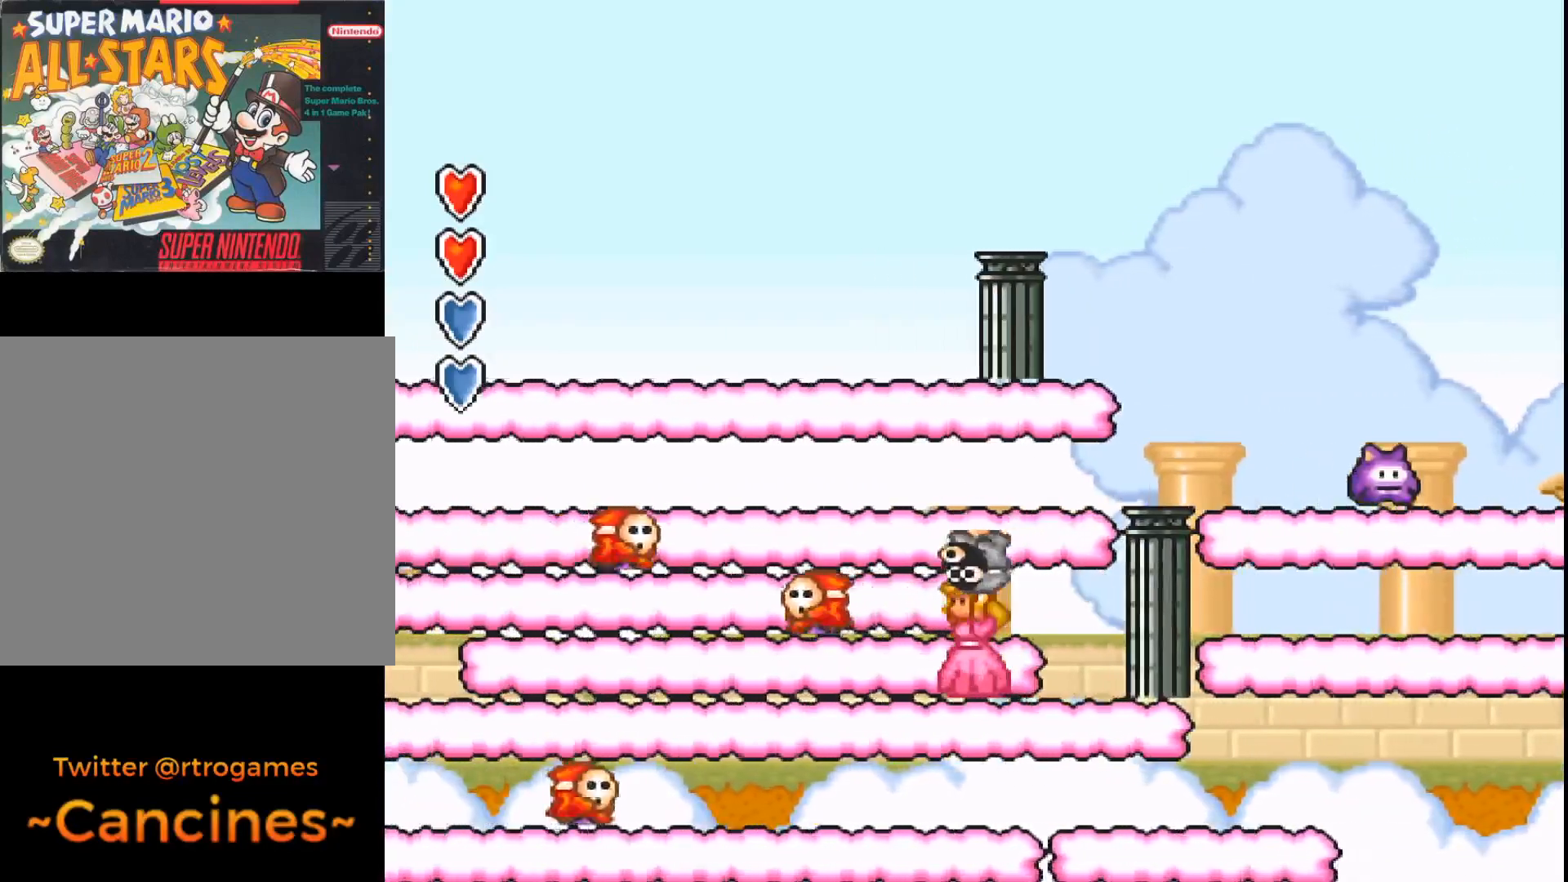
{"buttons": ["A"], "events": [[233, "DPAD_LEFT", "down"], [433, "DPAD_LEFT", "up"]]}
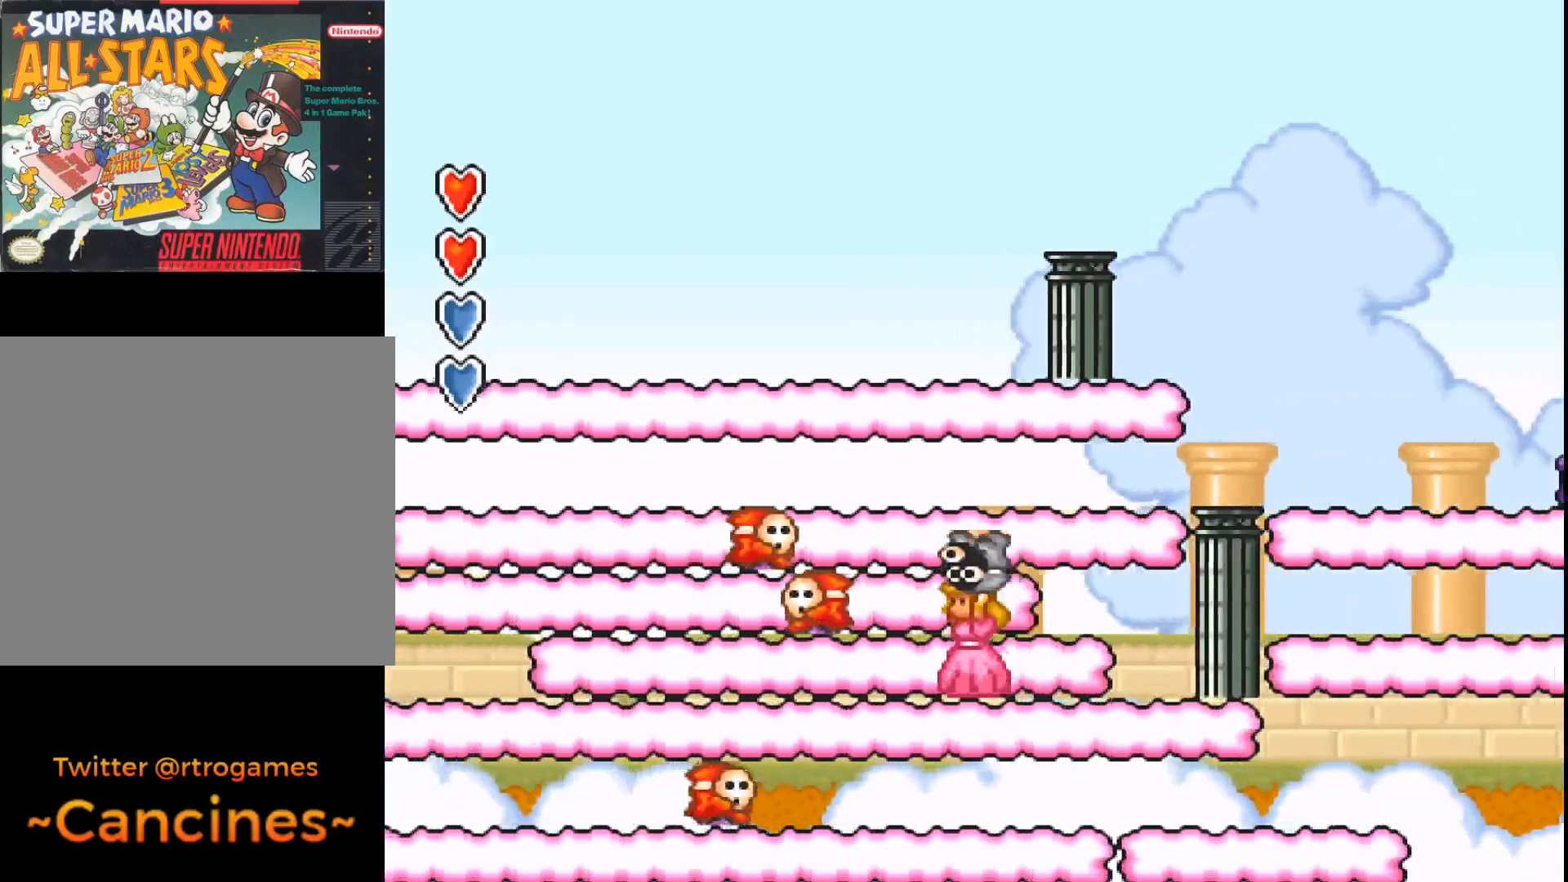
{"buttons": ["A", "DPAD_LEFT"], "events": [[267, "DPAD_LEFT", "down"]]}
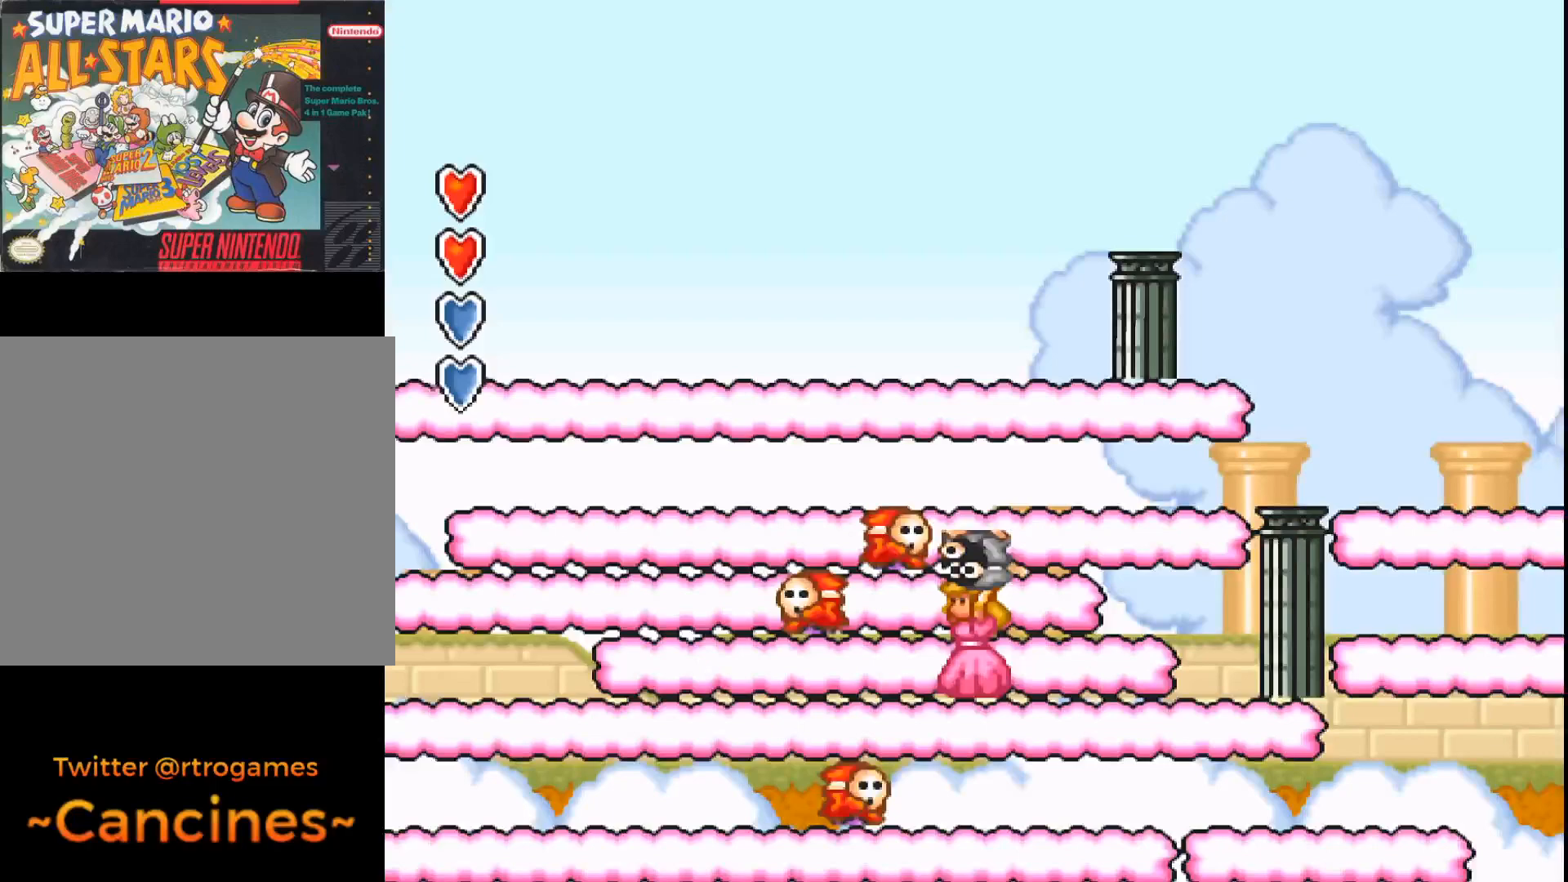
{"buttons": ["A", "DPAD_LEFT"], "events": [[67, "DPAD_LEFT", "up"], [500, "DPAD_LEFT", "down"]]}
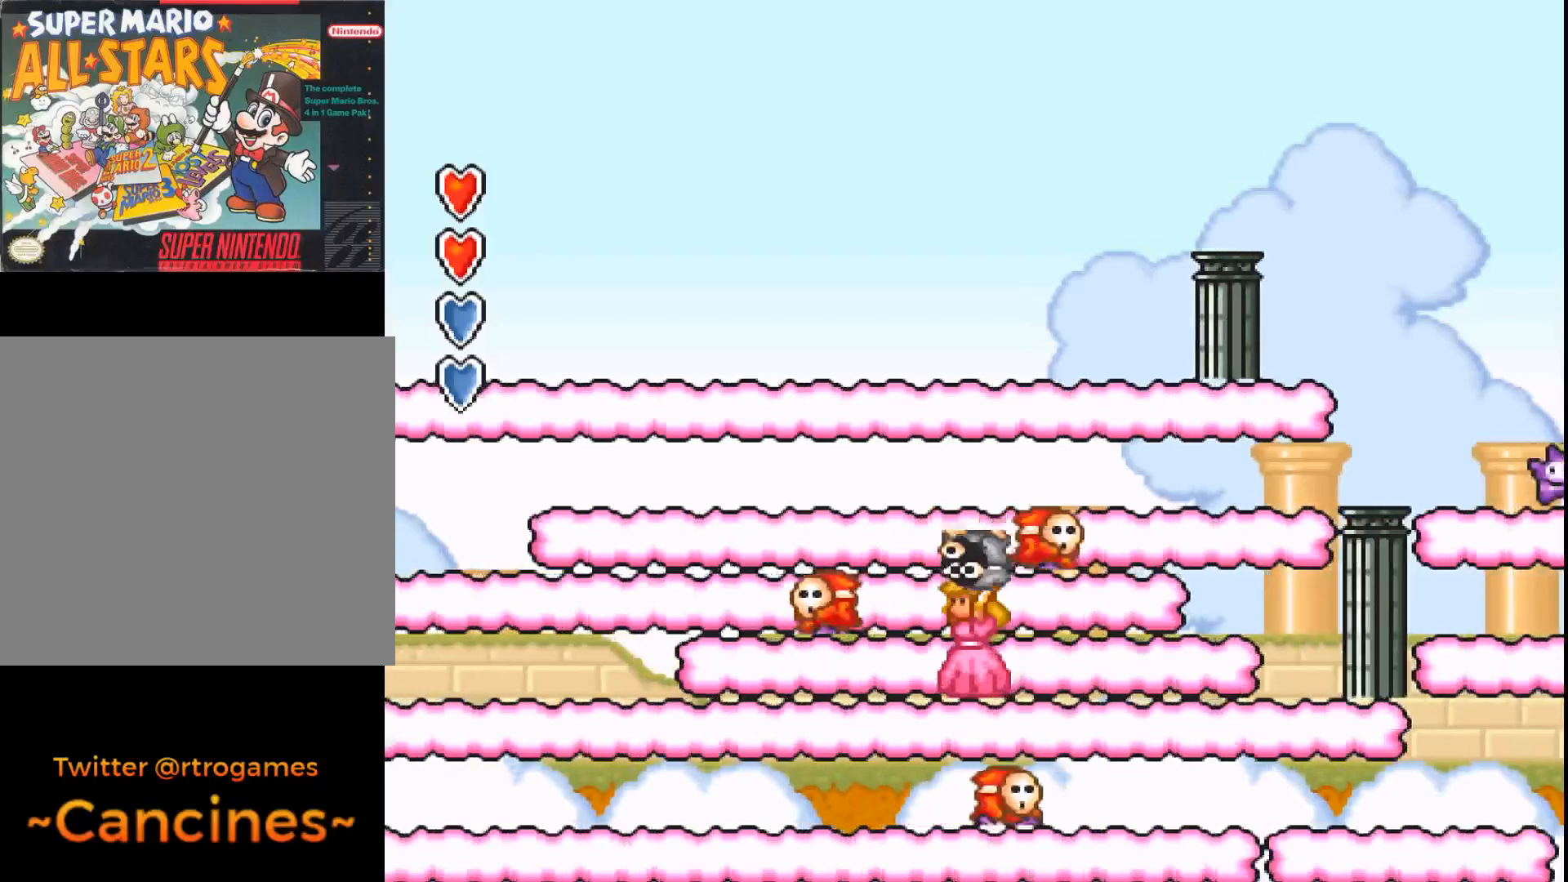
{"buttons": ["A"], "events": [[233, "DPAD_LEFT", "up"]]}
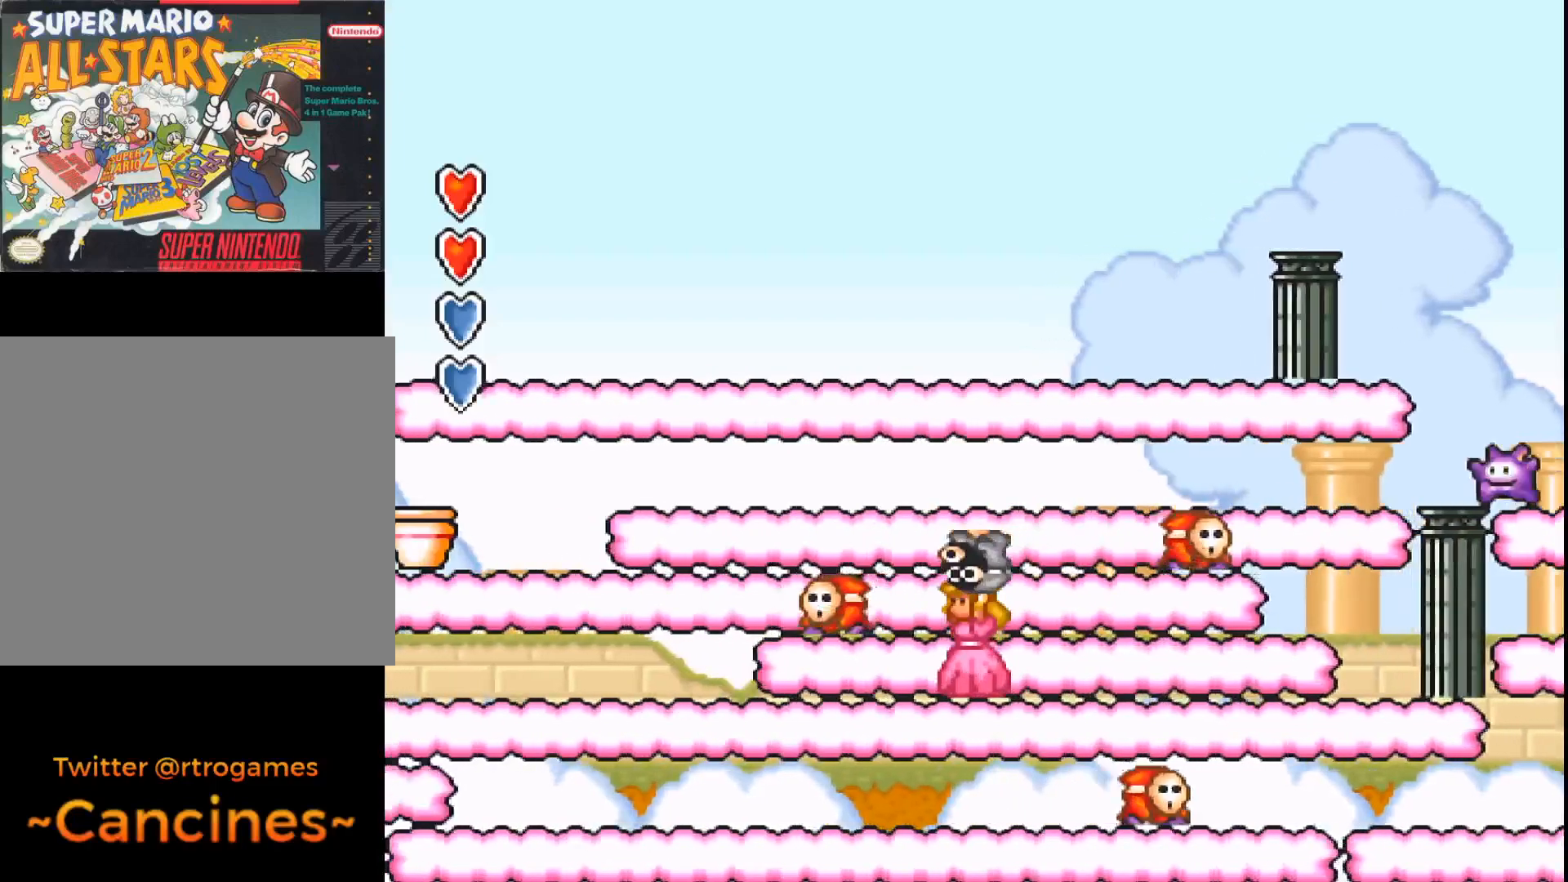
{"buttons": ["A"], "events": [[67, "DPAD_LEFT", "down"], [233, "DPAD_LEFT", "up"]]}
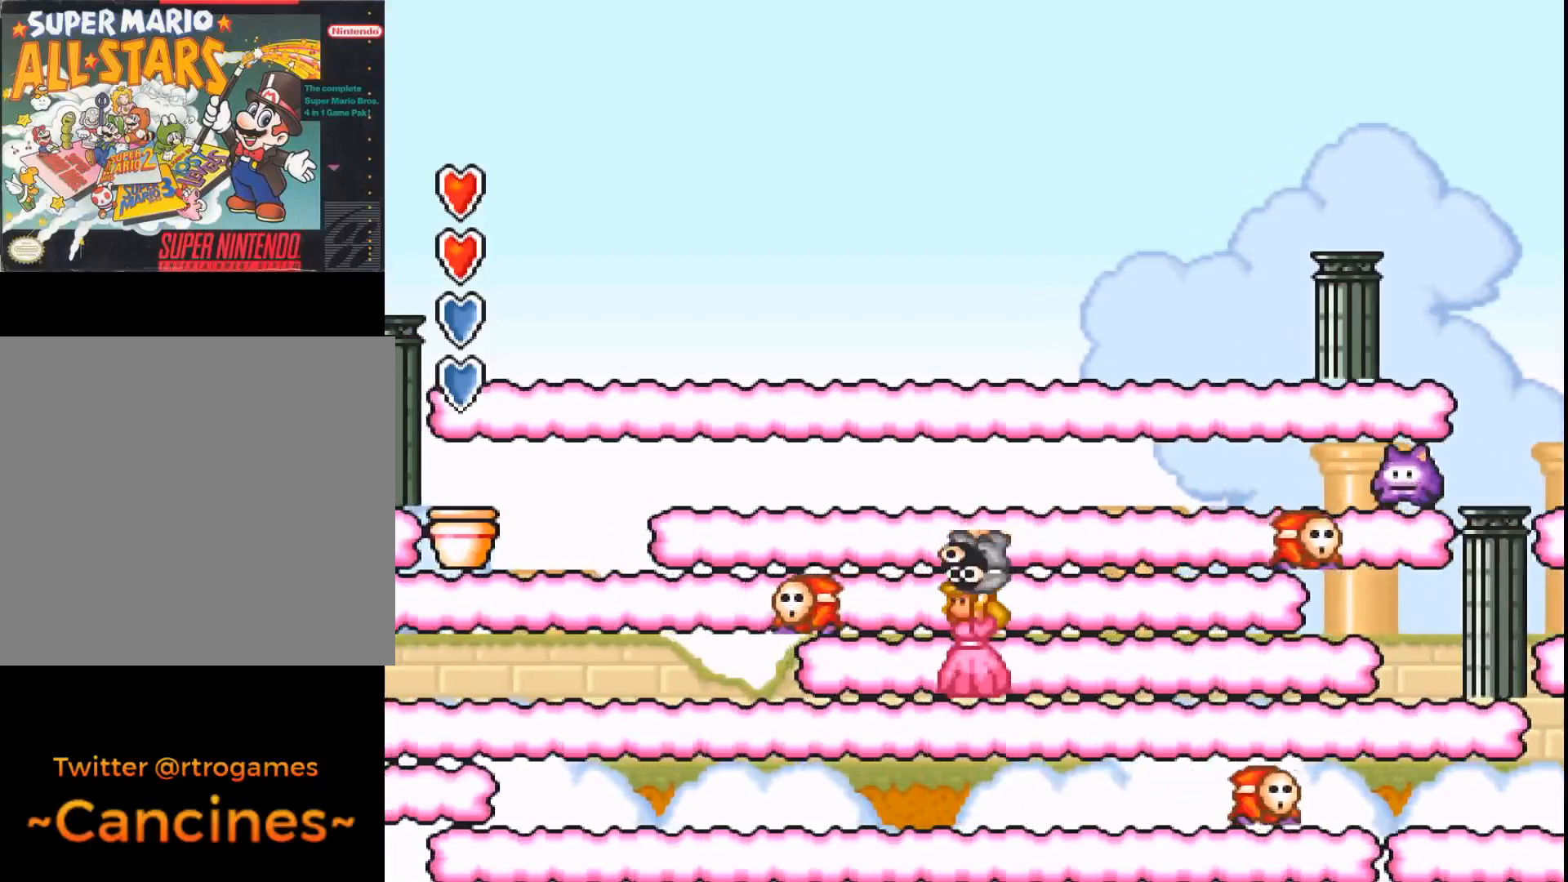
{"buttons": ["A"], "events": []}
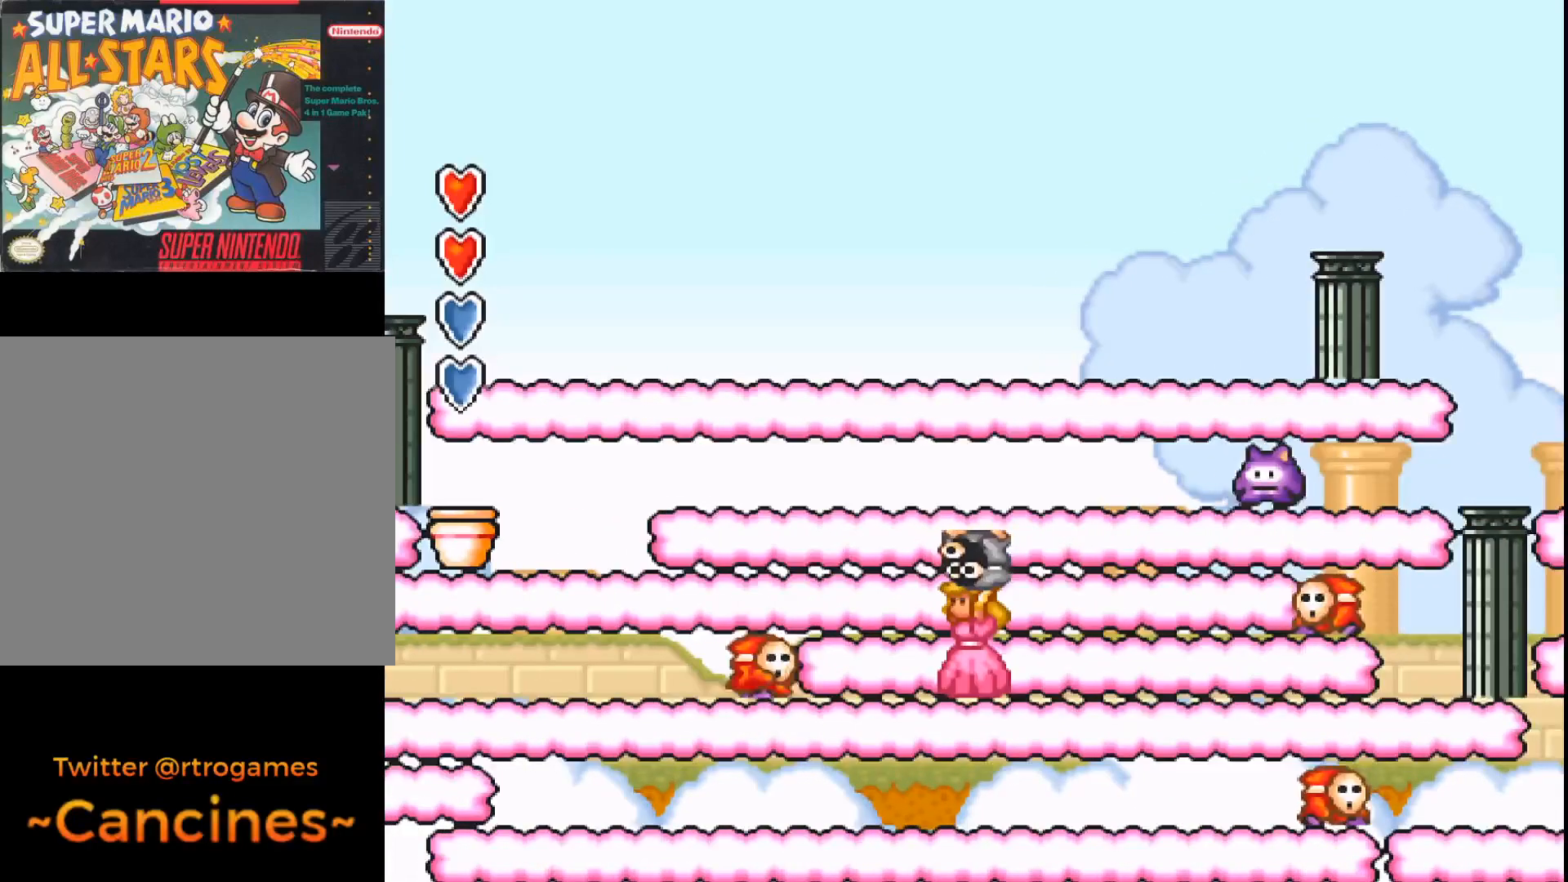
{"buttons": ["A"], "events": [[100, "DPAD_LEFT", "down"], [267, "DPAD_LEFT", "up"]]}
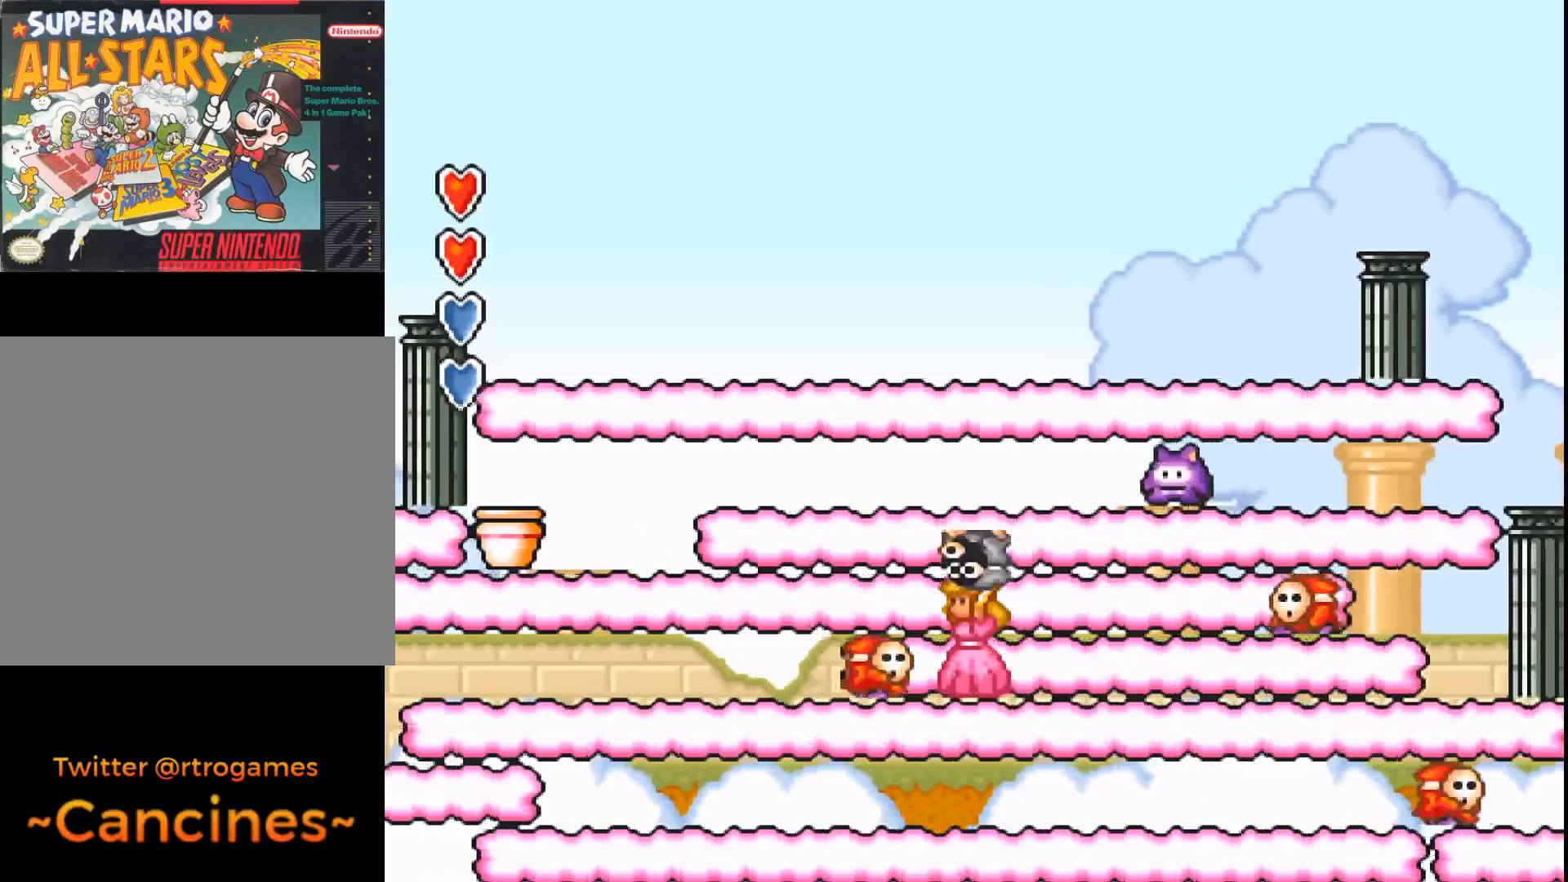
{"buttons": ["A"], "events": [[100, "B", "down"], [167, "B", "up"]]}
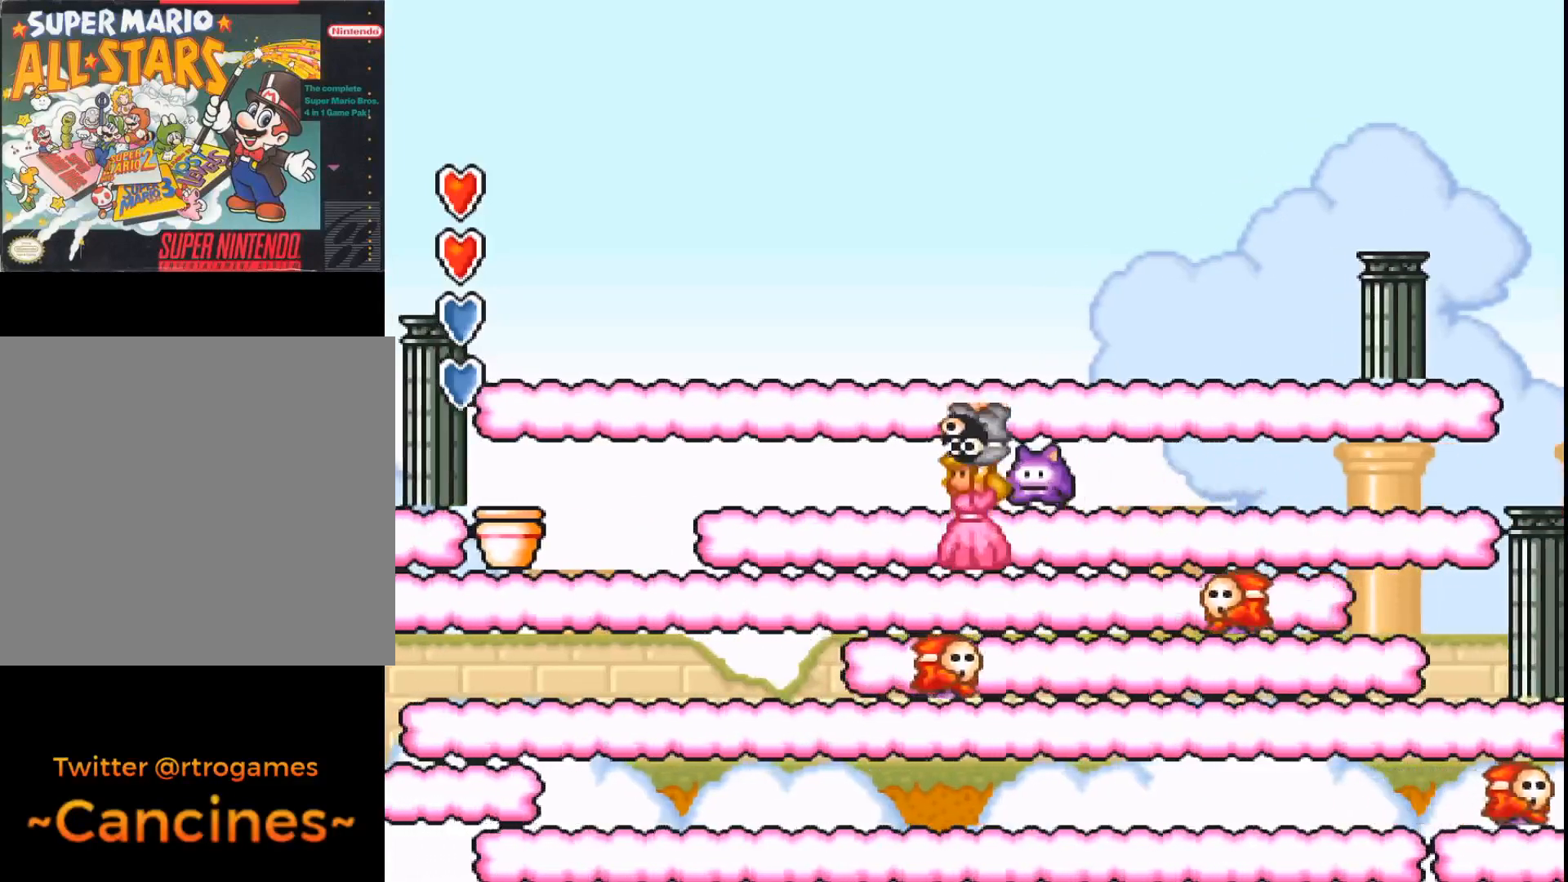
{"buttons": ["A", "DPAD_RIGHT"], "events": [[333, "DPAD_RIGHT", "down"]]}
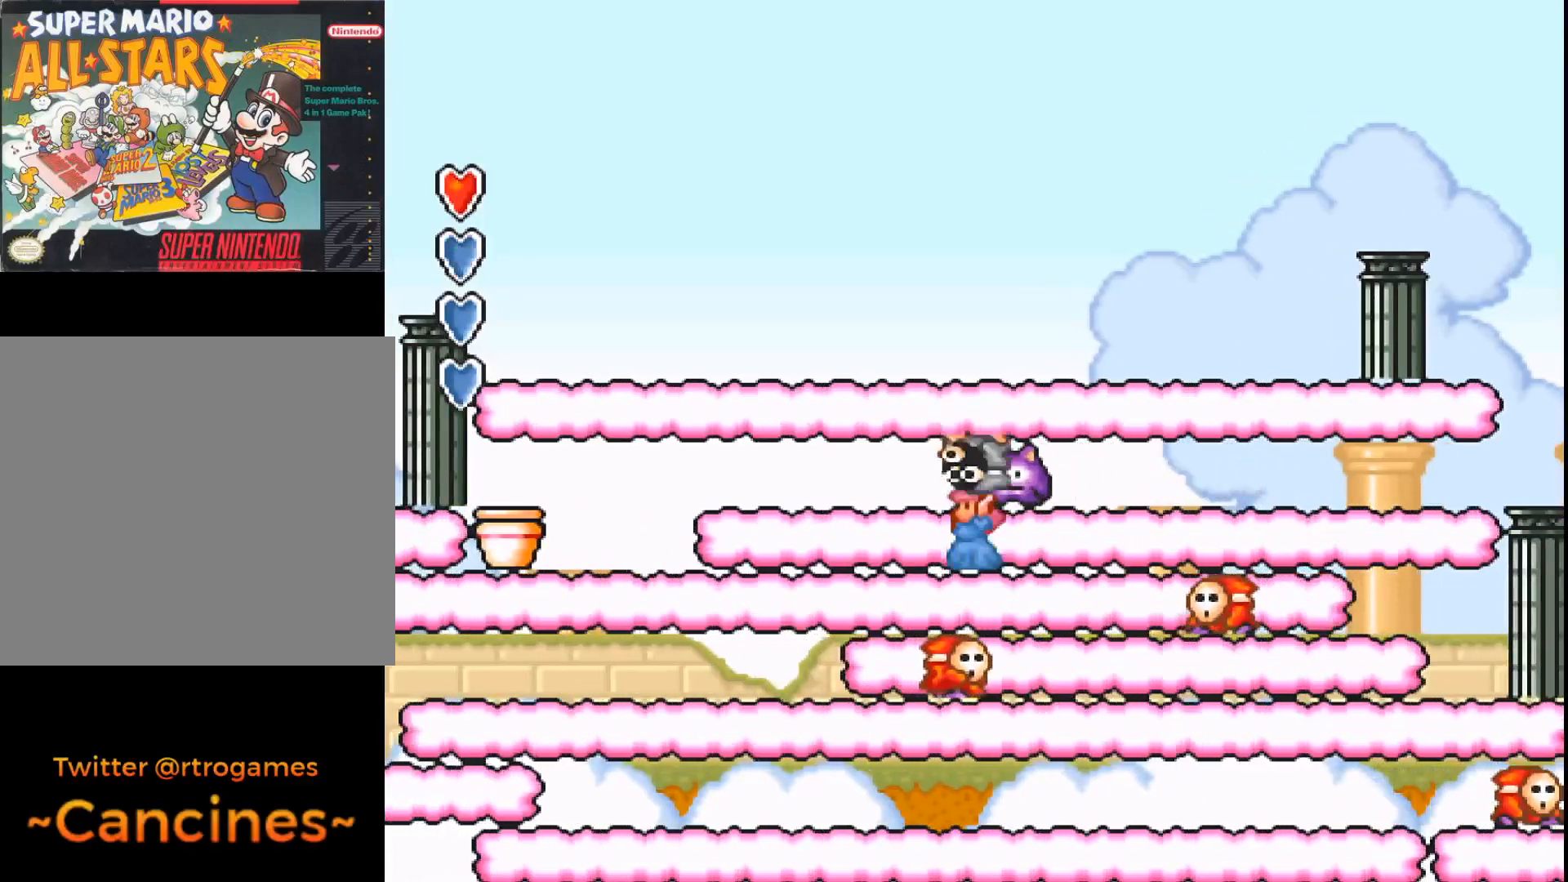
{"buttons": ["A", "DPAD_RIGHT"], "events": []}
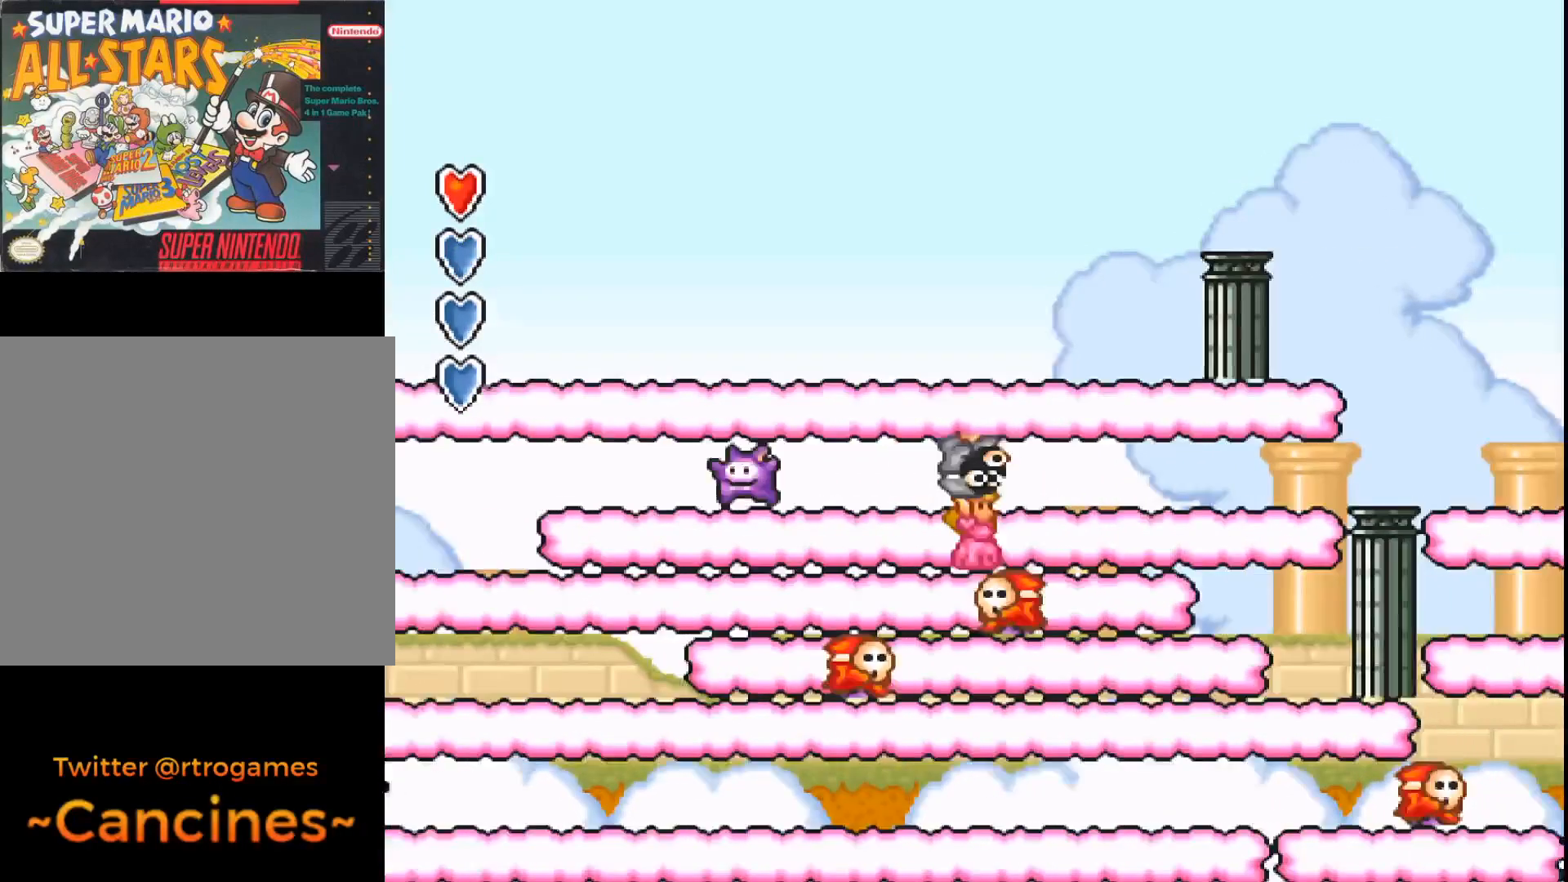
{"buttons": ["A", "DPAD_RIGHT"], "events": []}
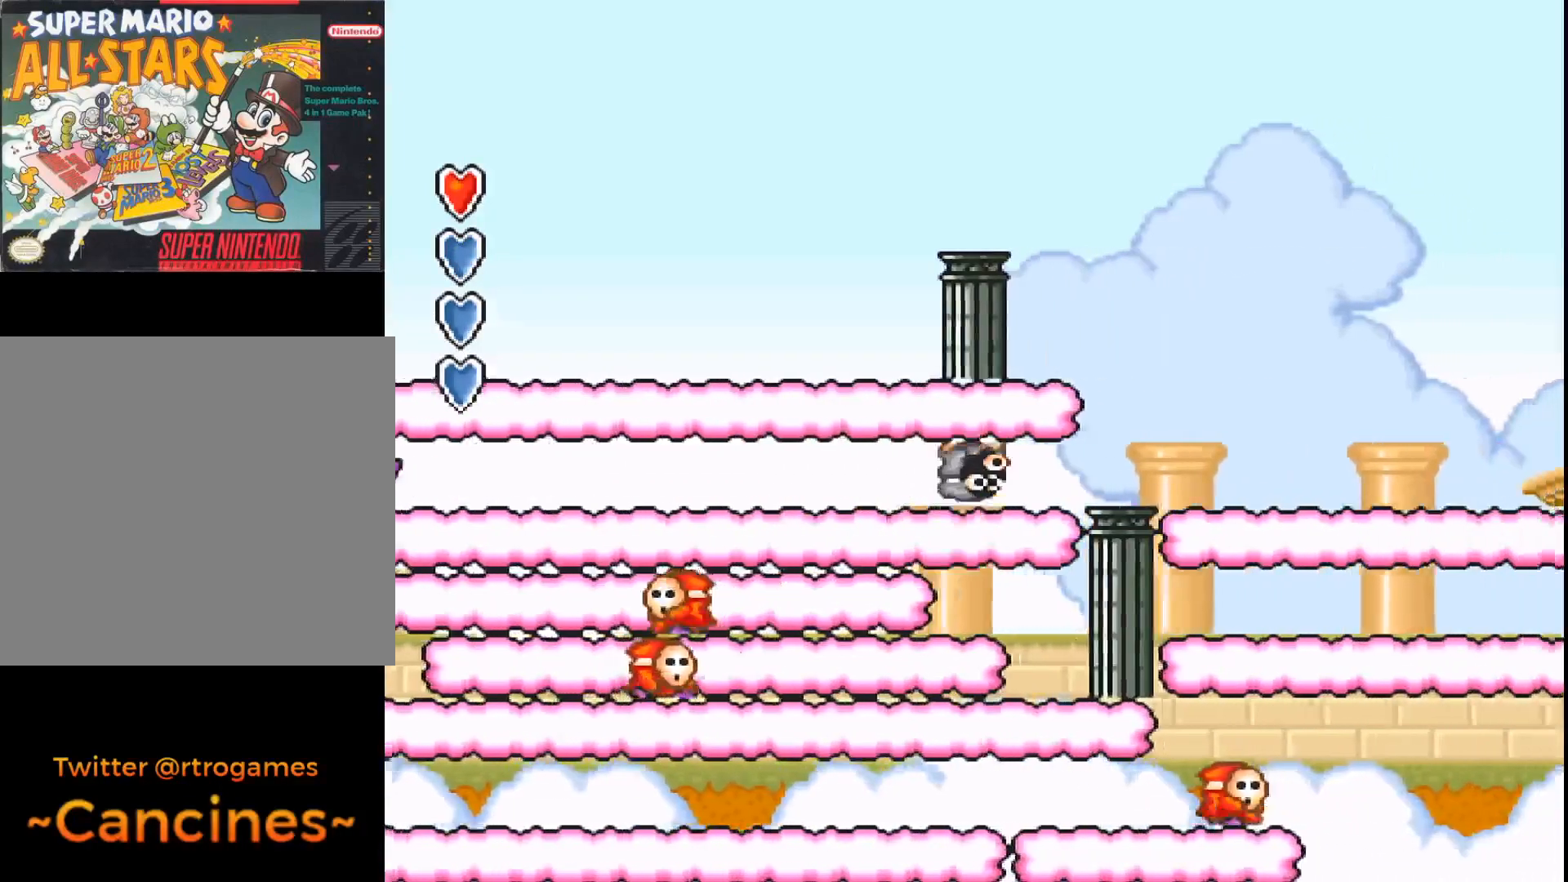
{"buttons": ["A", "DPAD_LEFT"], "events": [[133, "DPAD_RIGHT", "up"], [267, "DPAD_LEFT", "down"]]}
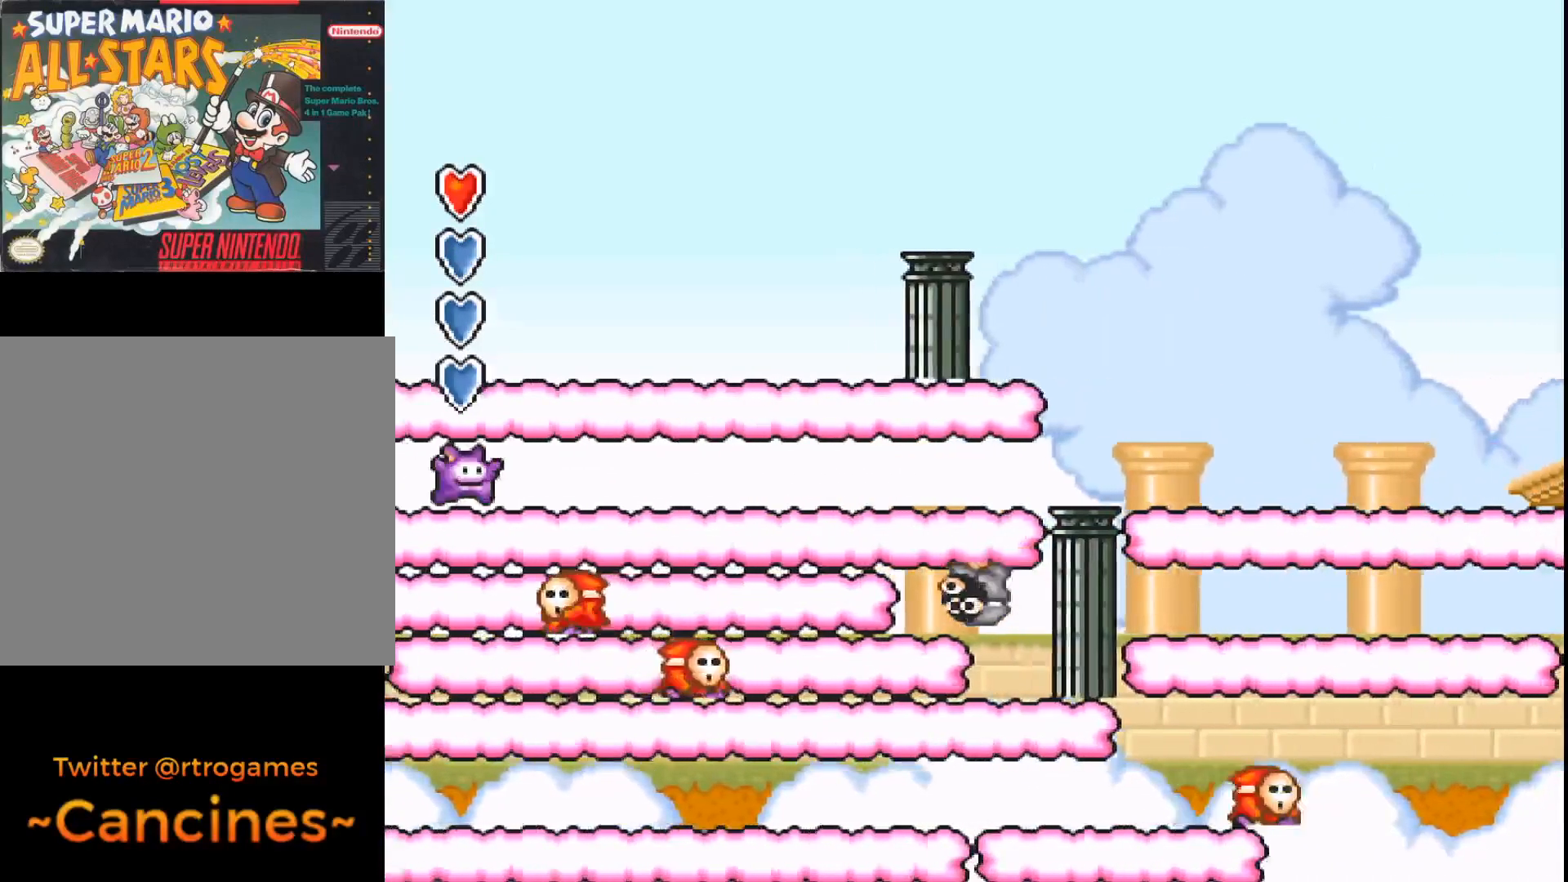
{"buttons": ["A", "DPAD_LEFT"], "events": [[167, "A", "up"], [233, "A", "down"]]}
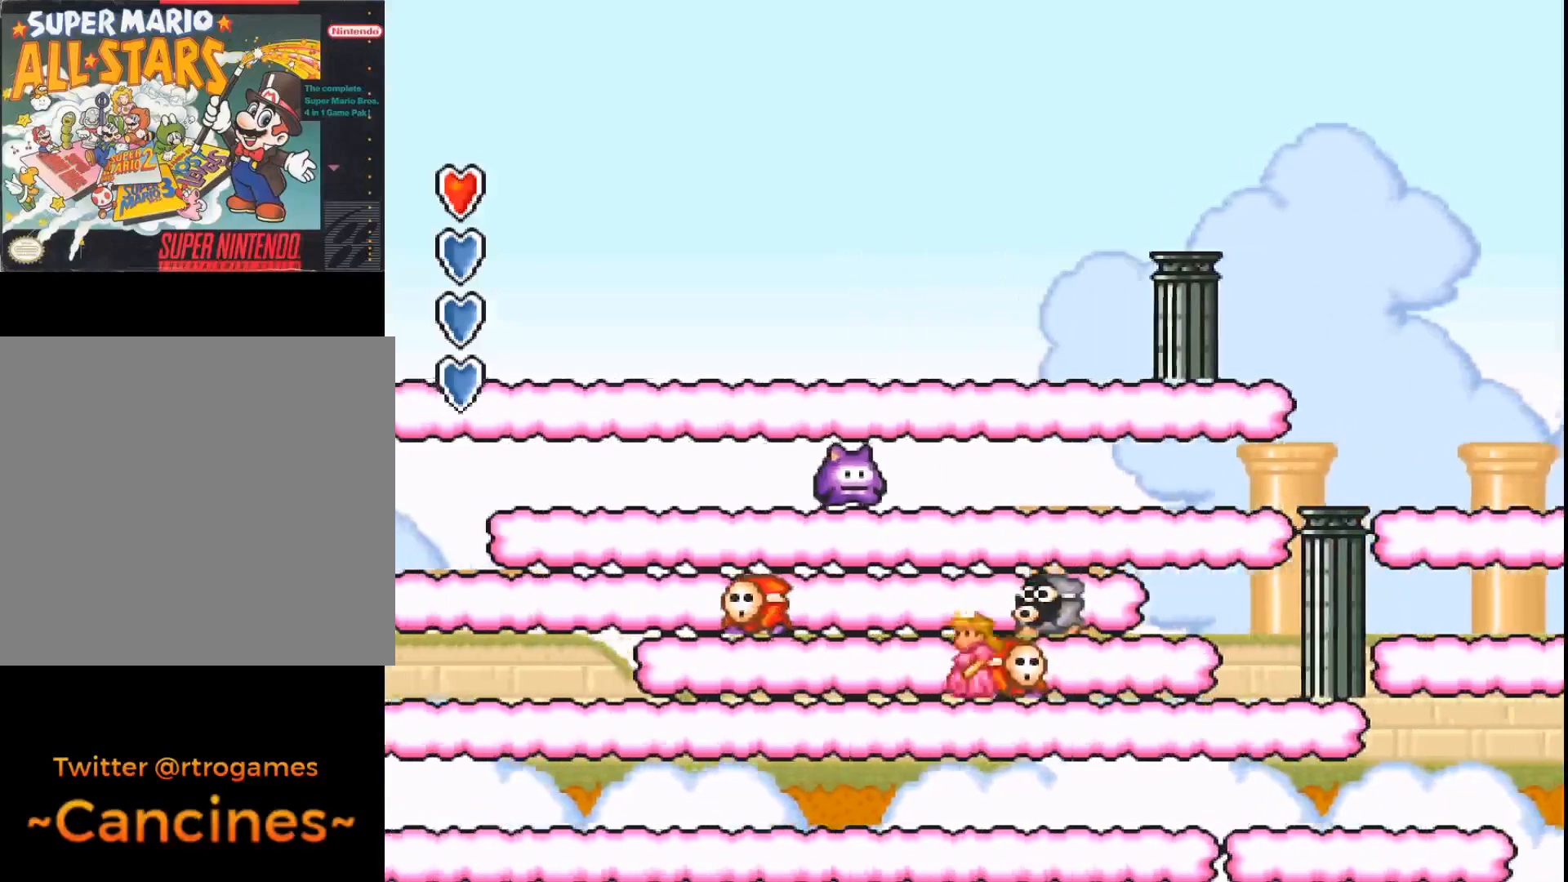
{"buttons": ["A", "DPAD_LEFT"], "events": []}
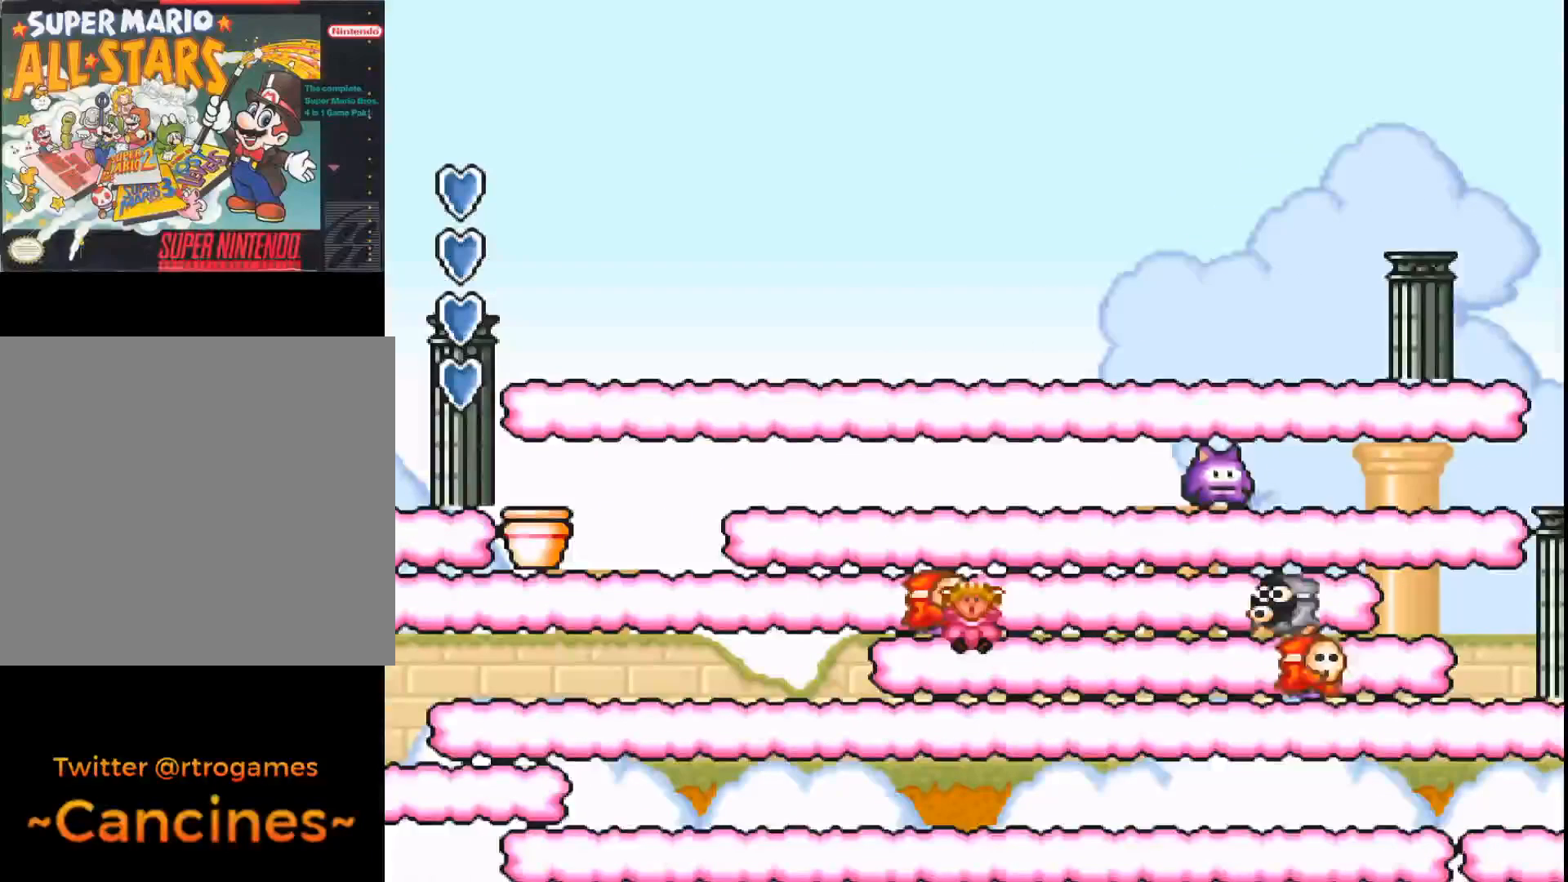
{"buttons": ["A", "DPAD_LEFT"], "events": []}
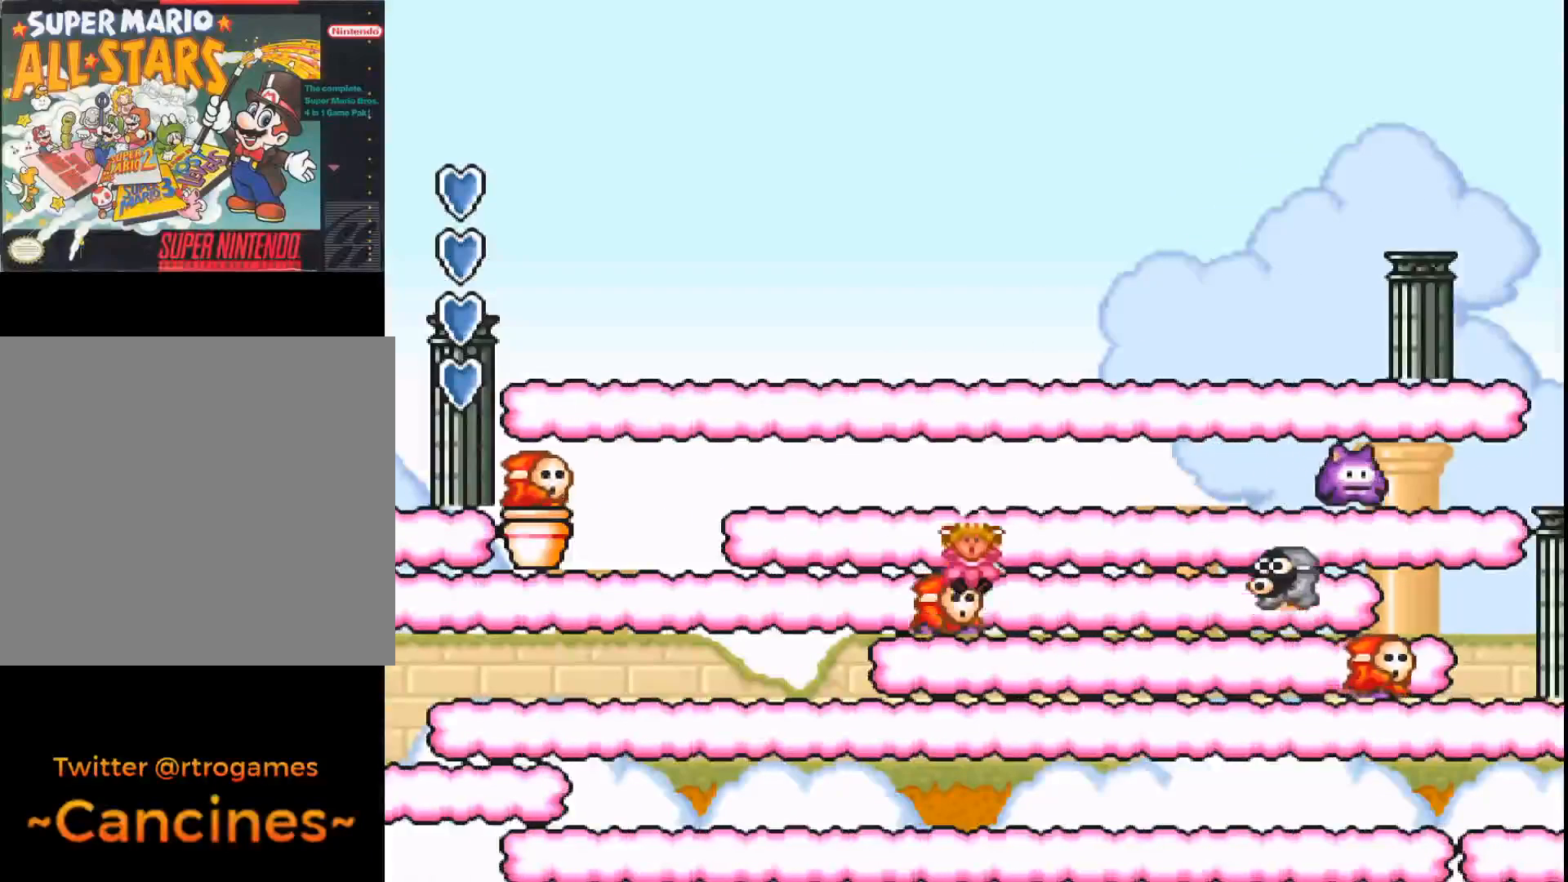
{"buttons": ["DPAD_DOWN"], "events": [[67, "DPAD_LEFT", "up"], [133, "A", "up"], [467, "DPAD_DOWN", "down"]]}
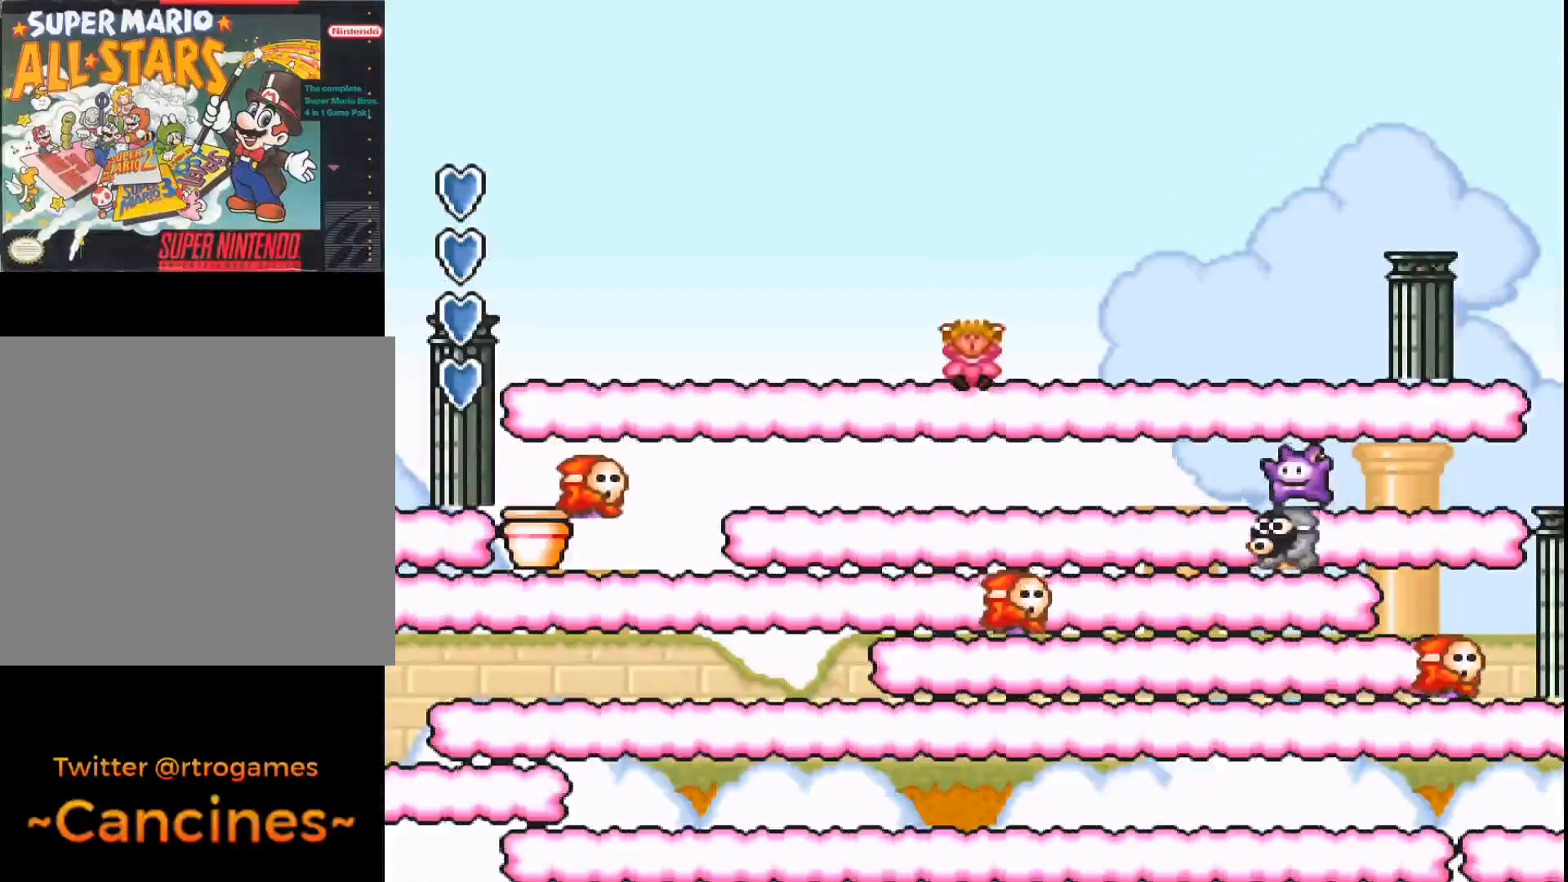
{"buttons": [], "events": [[233, "DPAD_DOWN", "up"]]}